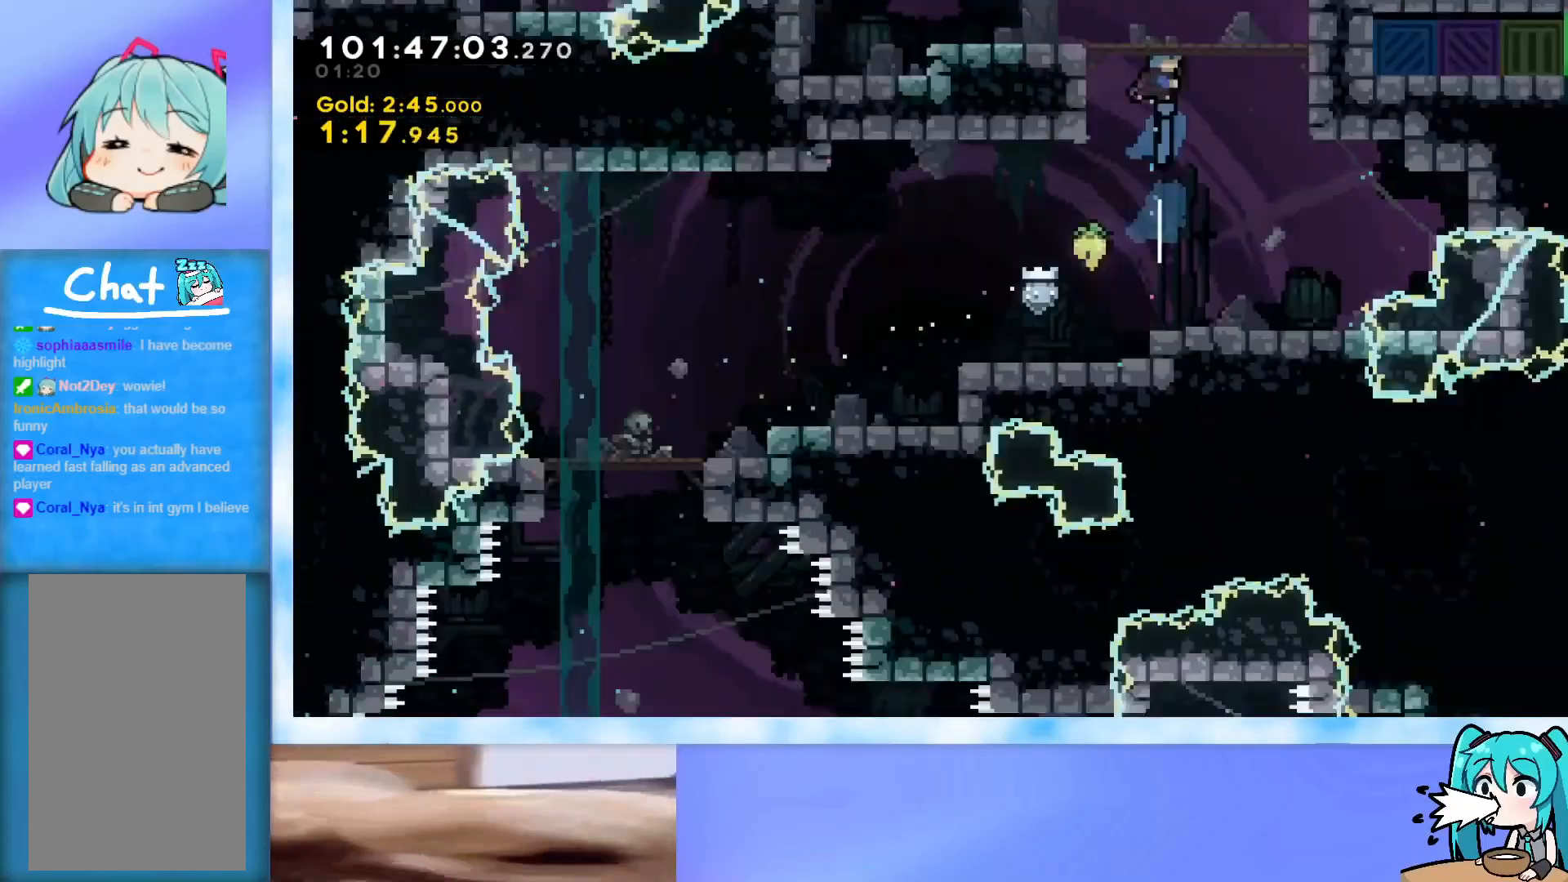
Gameplay with keyboard; each line is a JSON object with the keys held at the frame after it. "events" lists presses ("down") and releases ("up") of "dash", "demo", "down", "grab", "j2", "jump", "left", "pause", "right" and "up" between this image and that frame as [ms after this image, input, new state], when the widget could be followed in between. No other keys are recorded. Mouse input is not recorded. Key names are as the overlay labels them; some are game actions (e.g. jump) rather than physical keys.
{"keys": ["right", "up"], "events": [[500, "right", "down"]]}
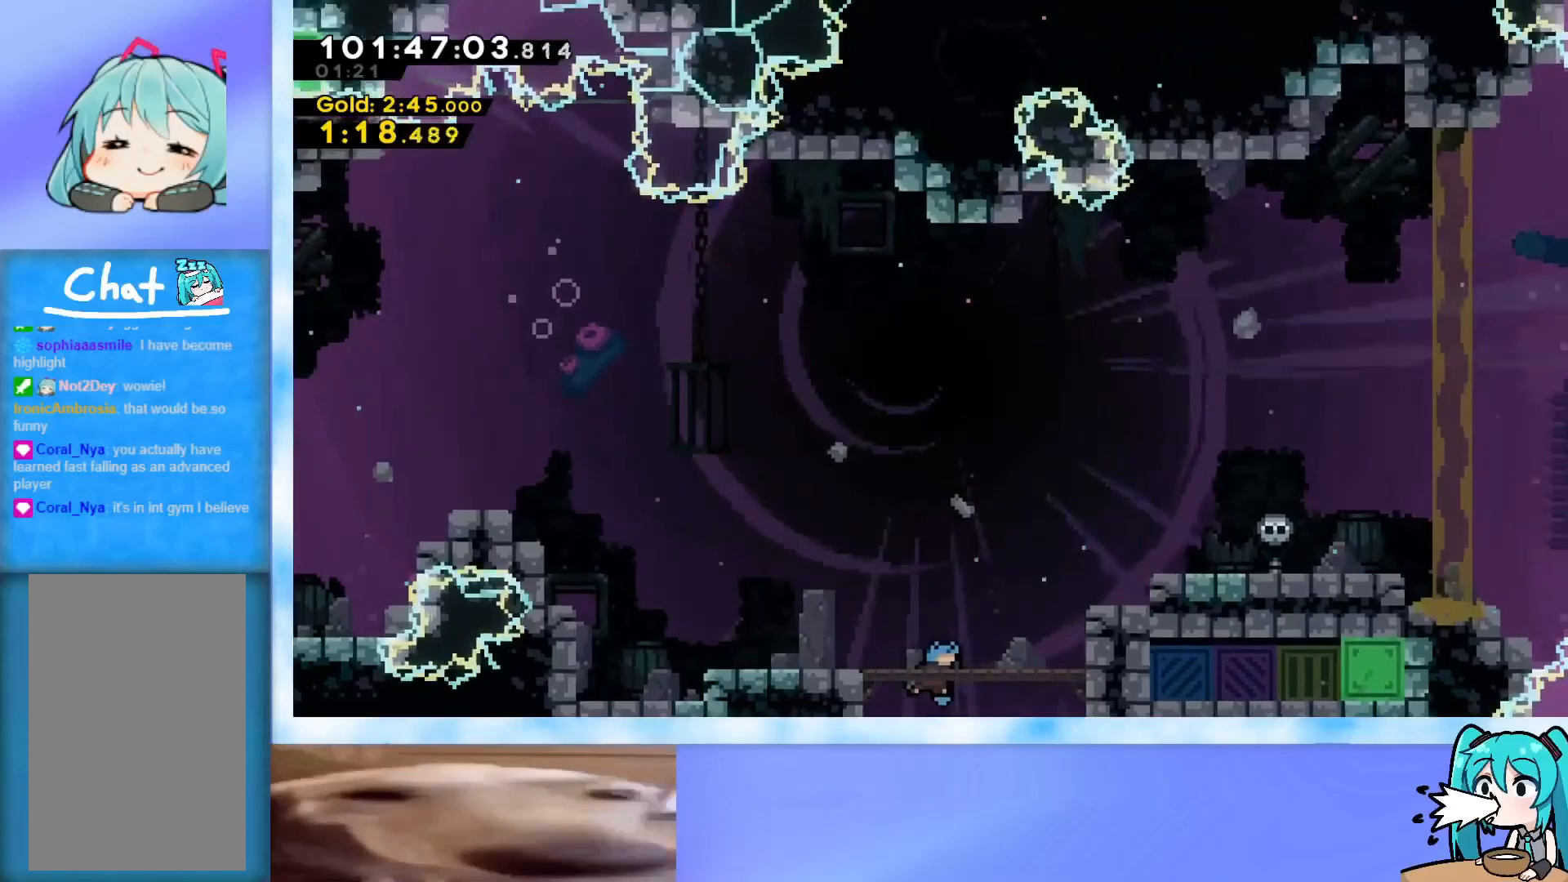
{"keys": ["dash", "right", "up"], "events": [[367, "dash", "down"]]}
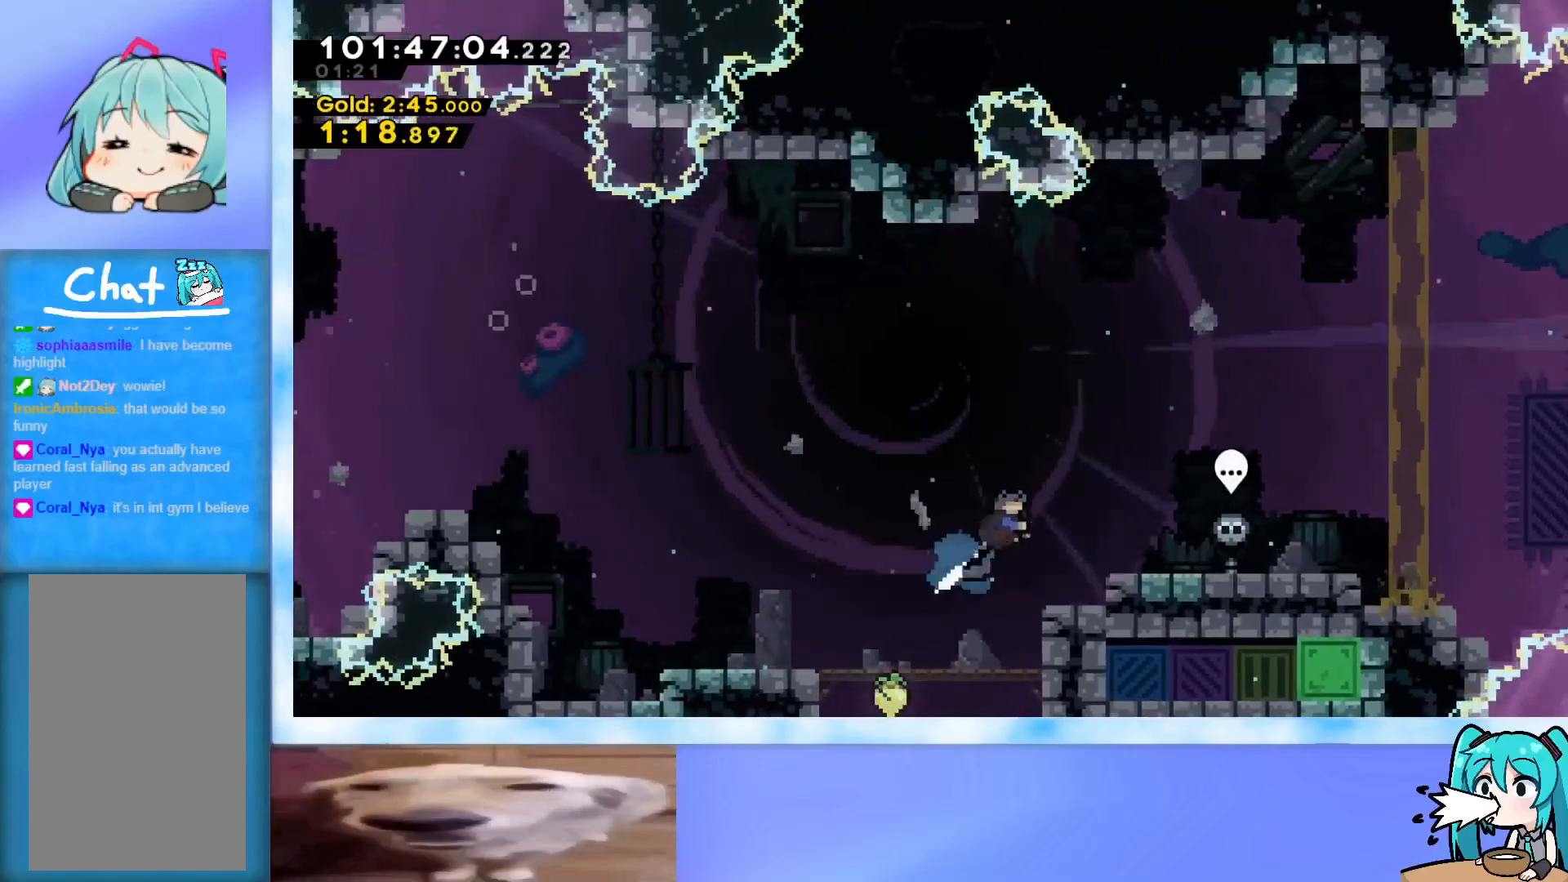
{"keys": ["right"], "events": [[67, "dash", "up"], [334, "up", "up"]]}
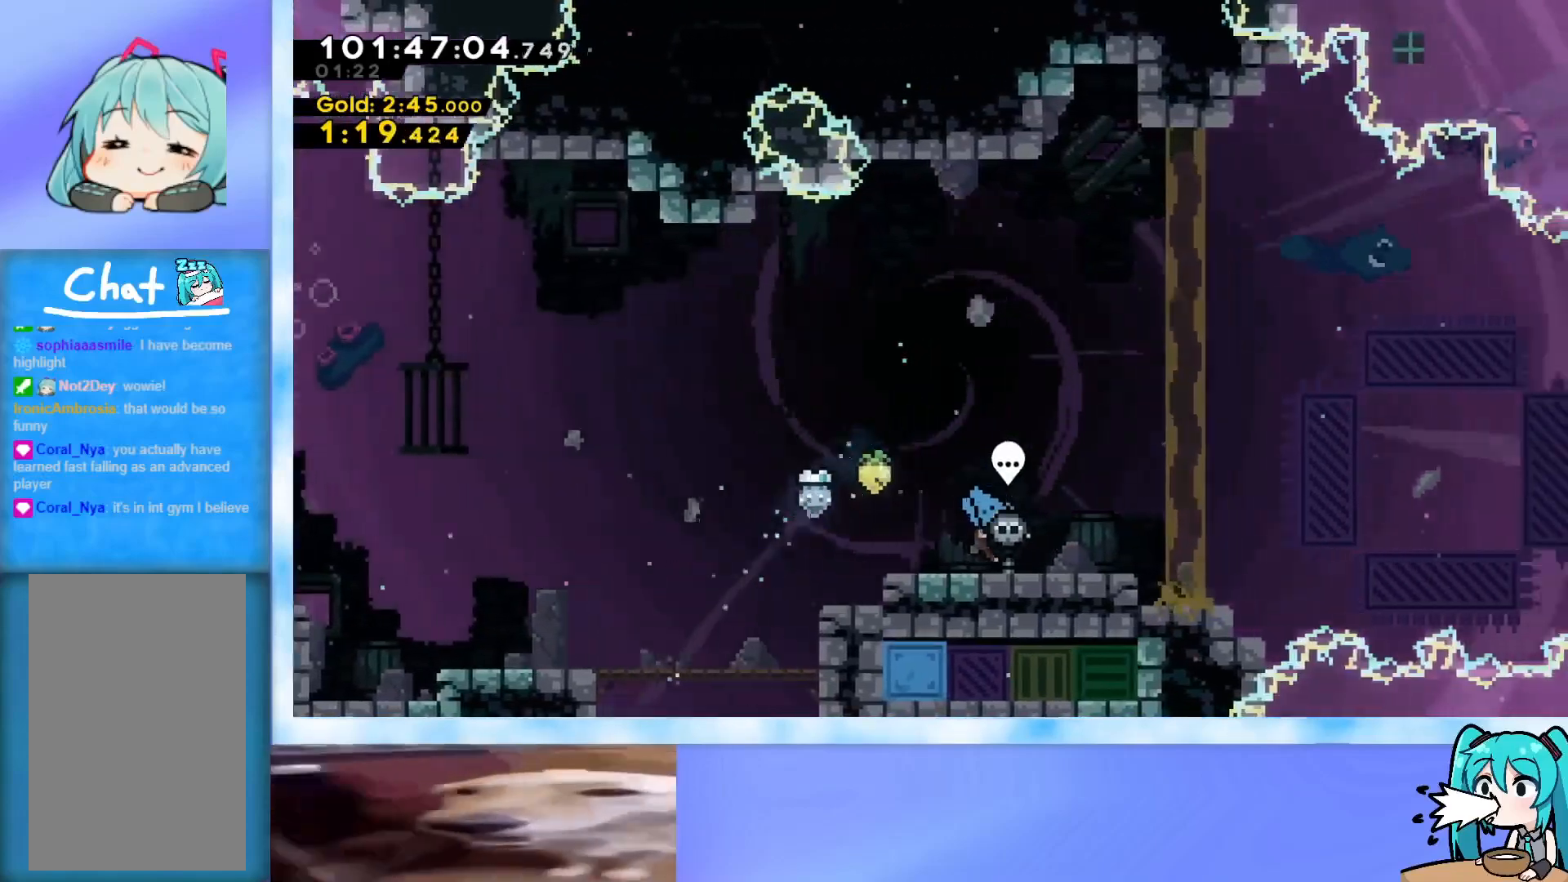
{"keys": ["right"], "events": []}
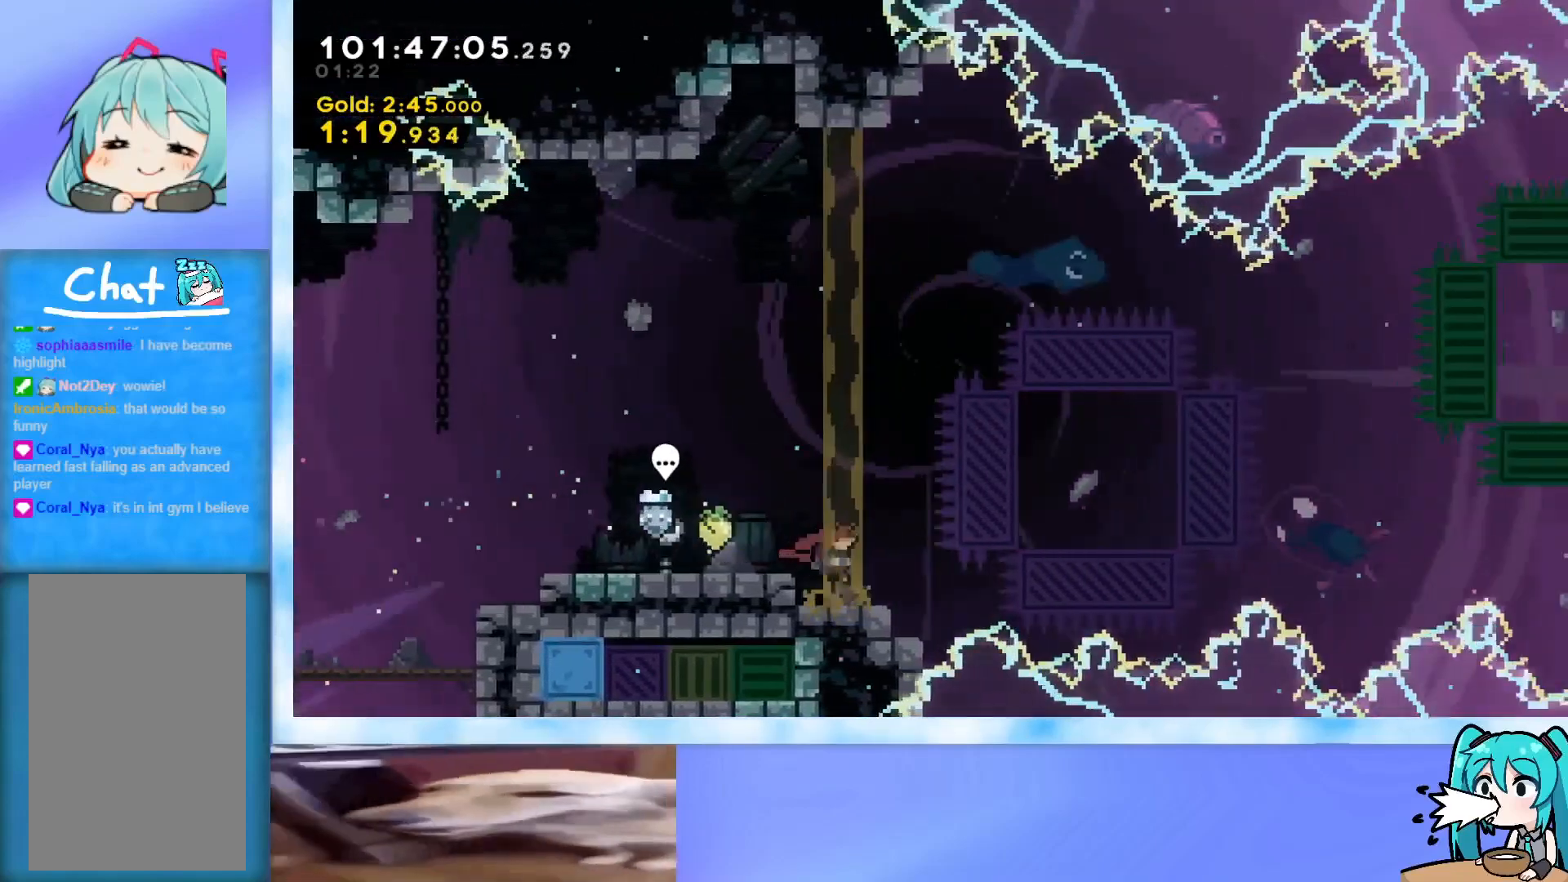
{"keys": [], "events": [[50, "right", "up"]]}
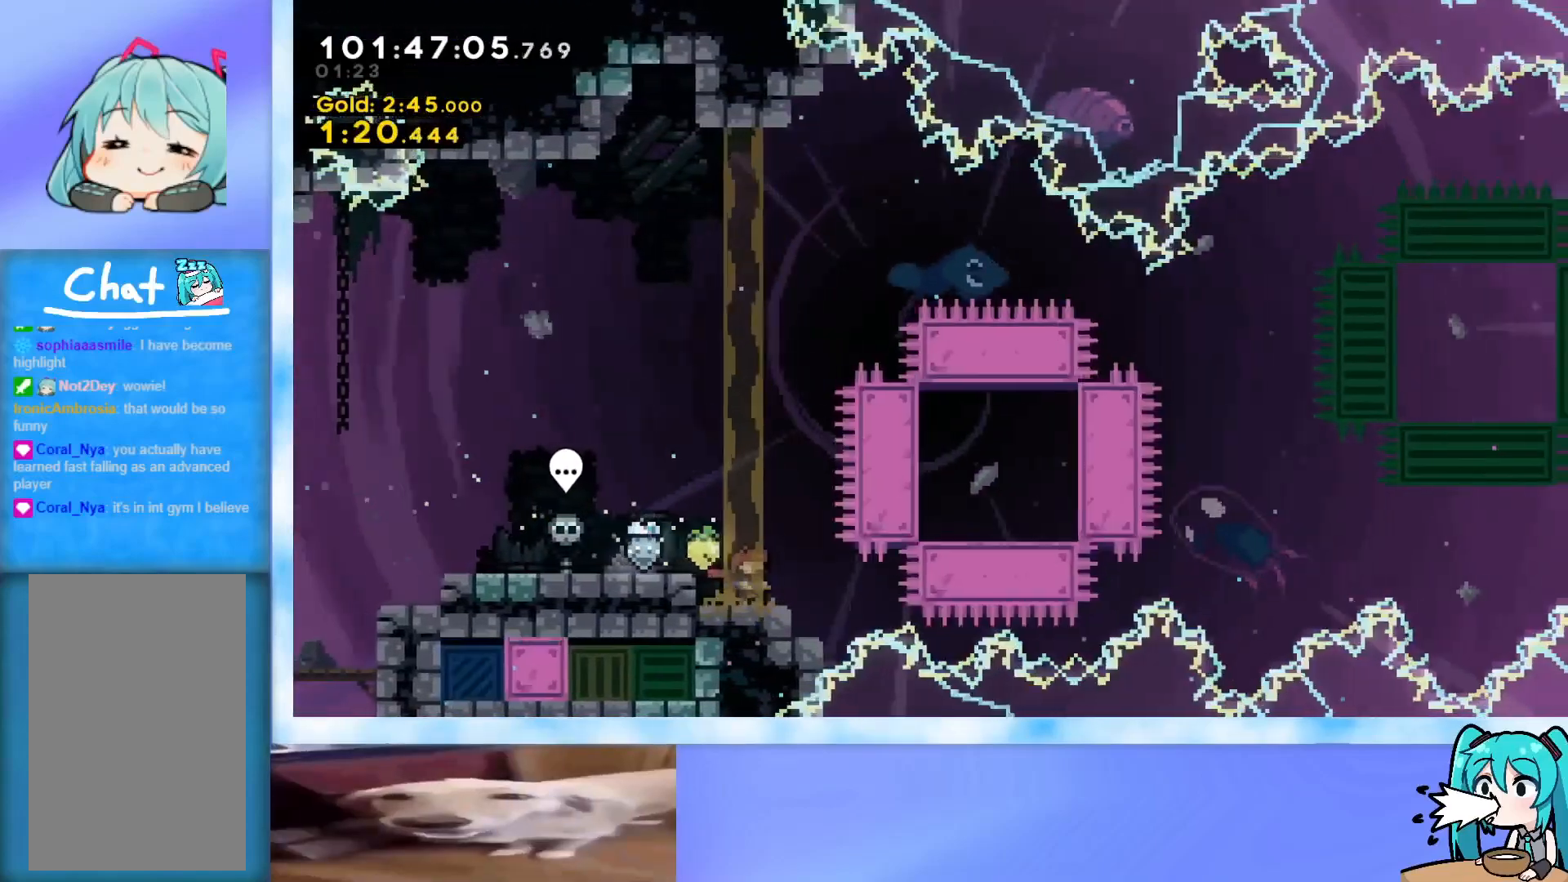
{"keys": [], "events": []}
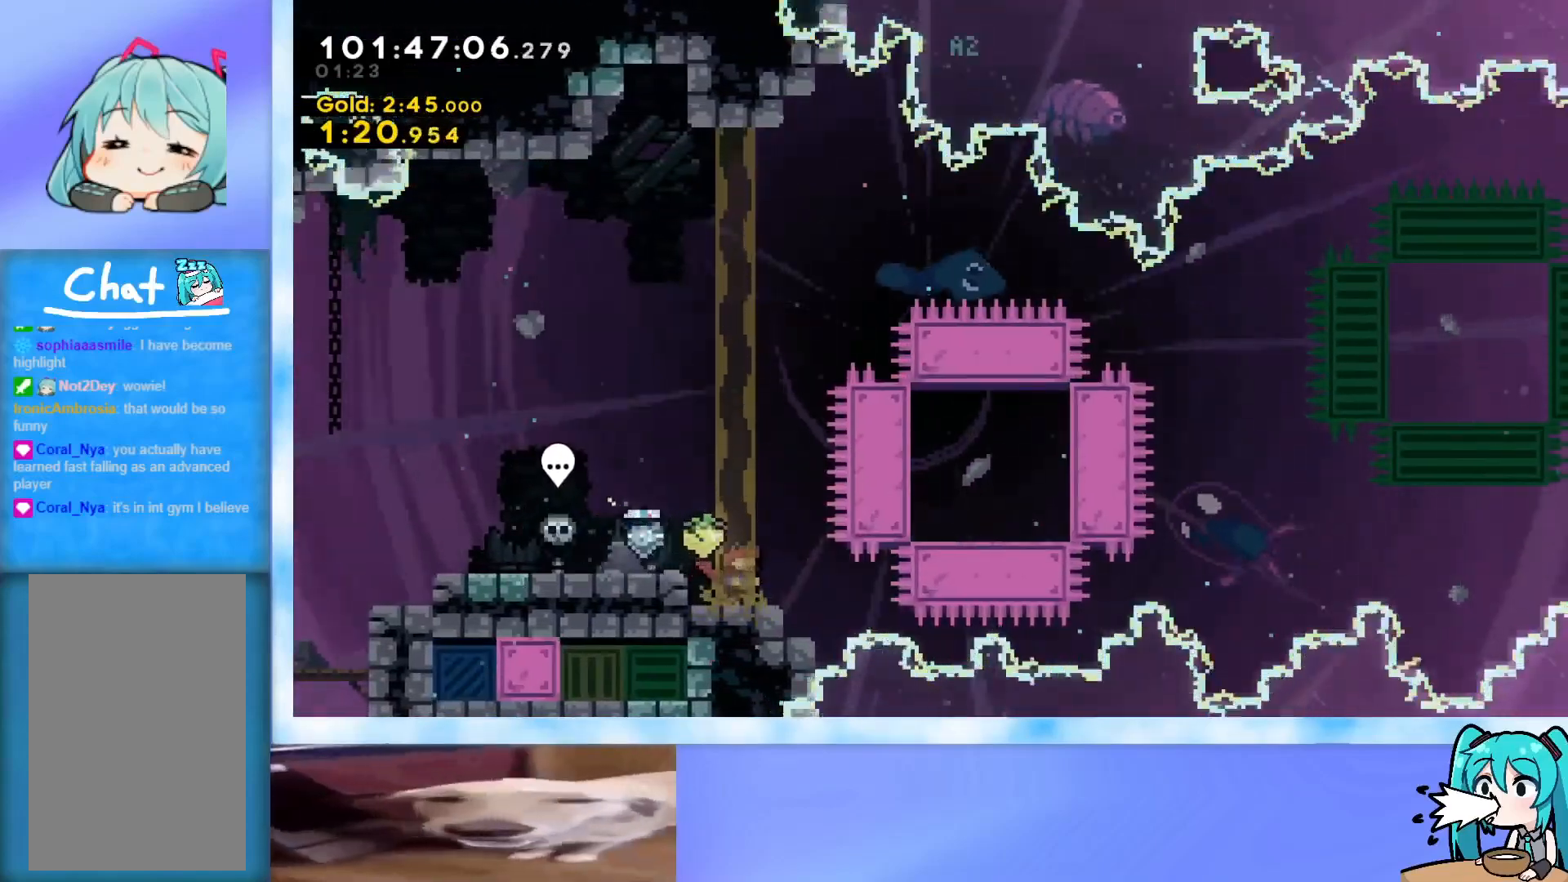
{"keys": [], "events": []}
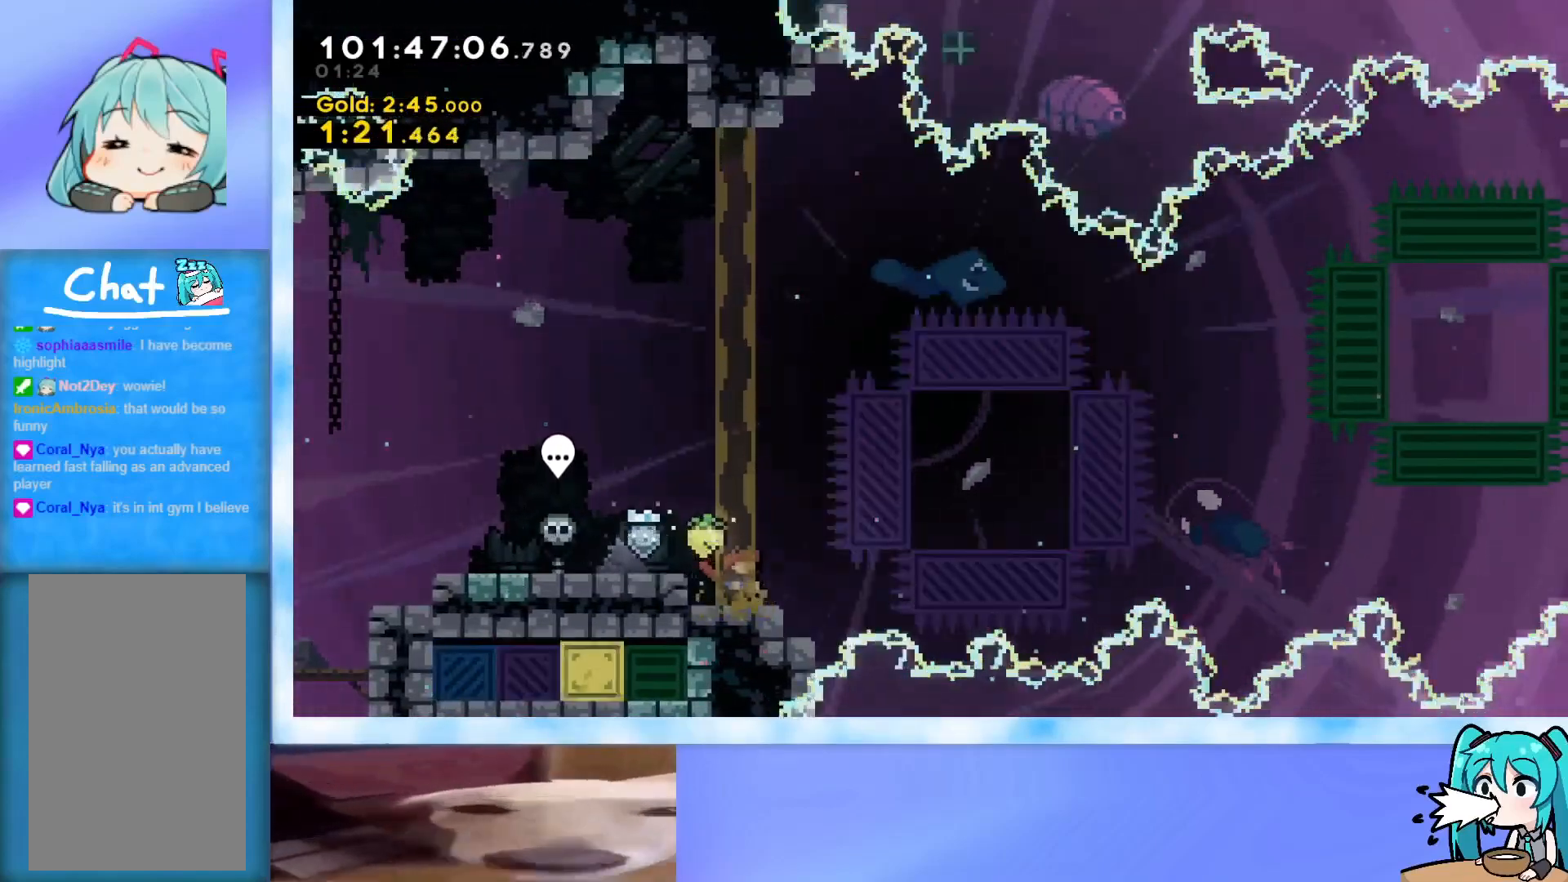
{"keys": [], "events": []}
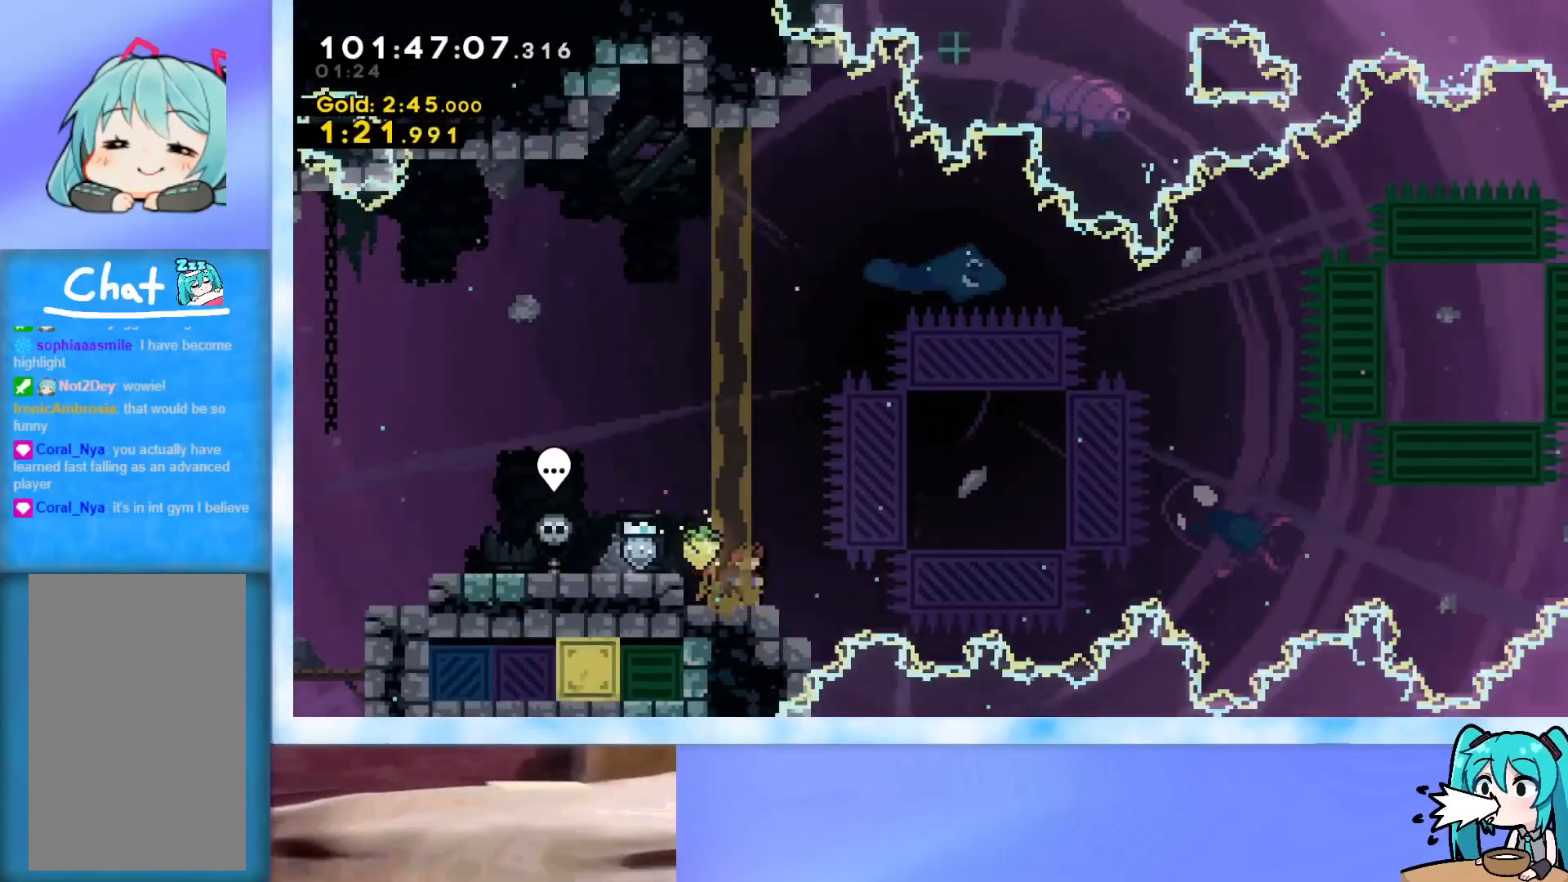
{"keys": [], "events": []}
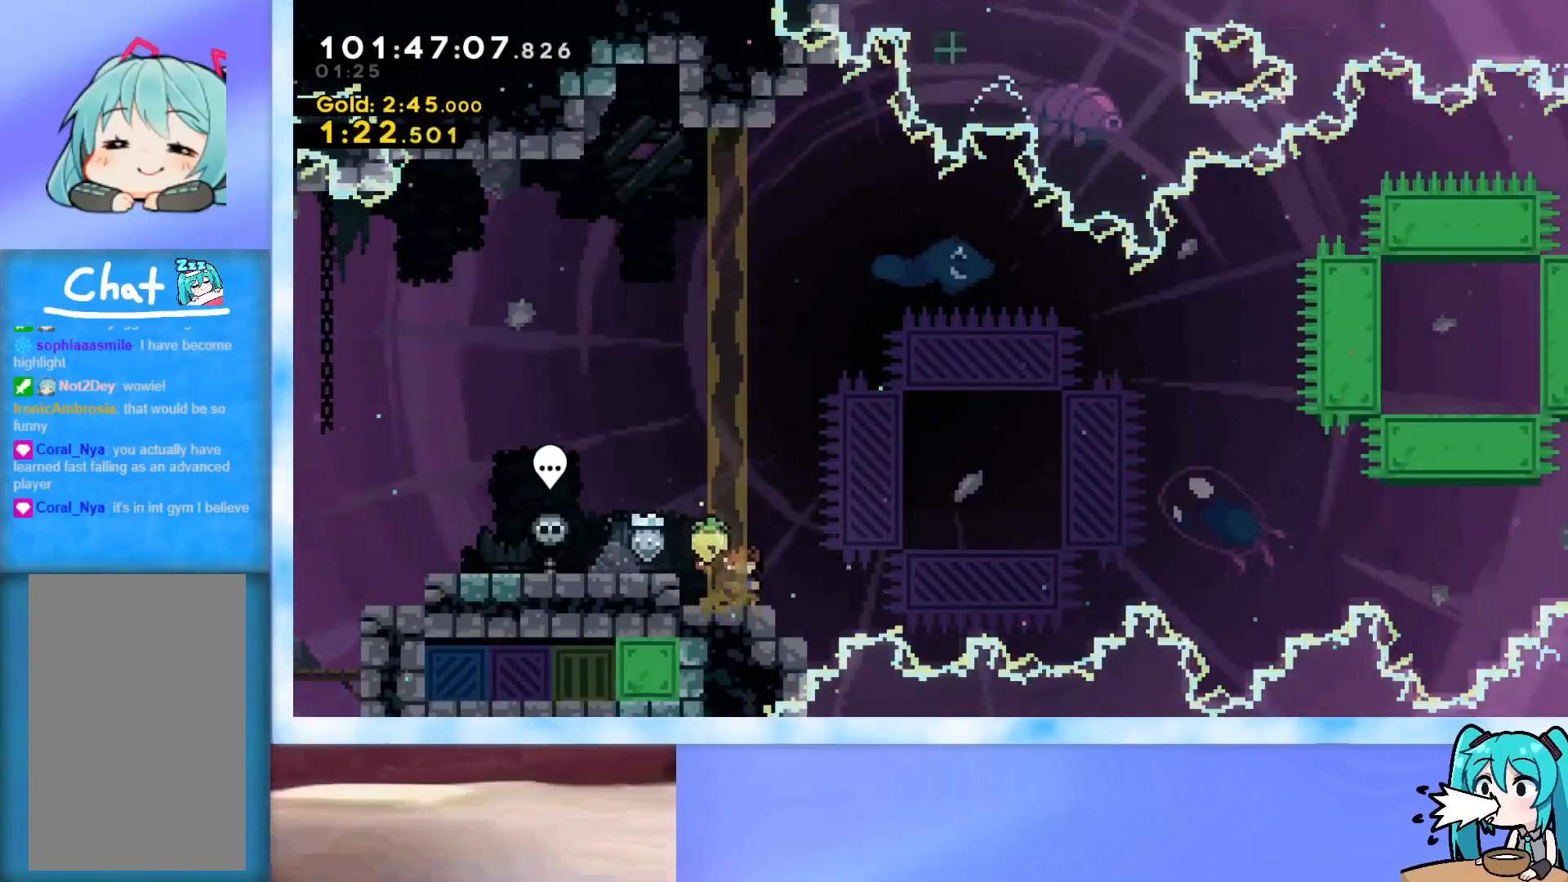
{"keys": [], "events": []}
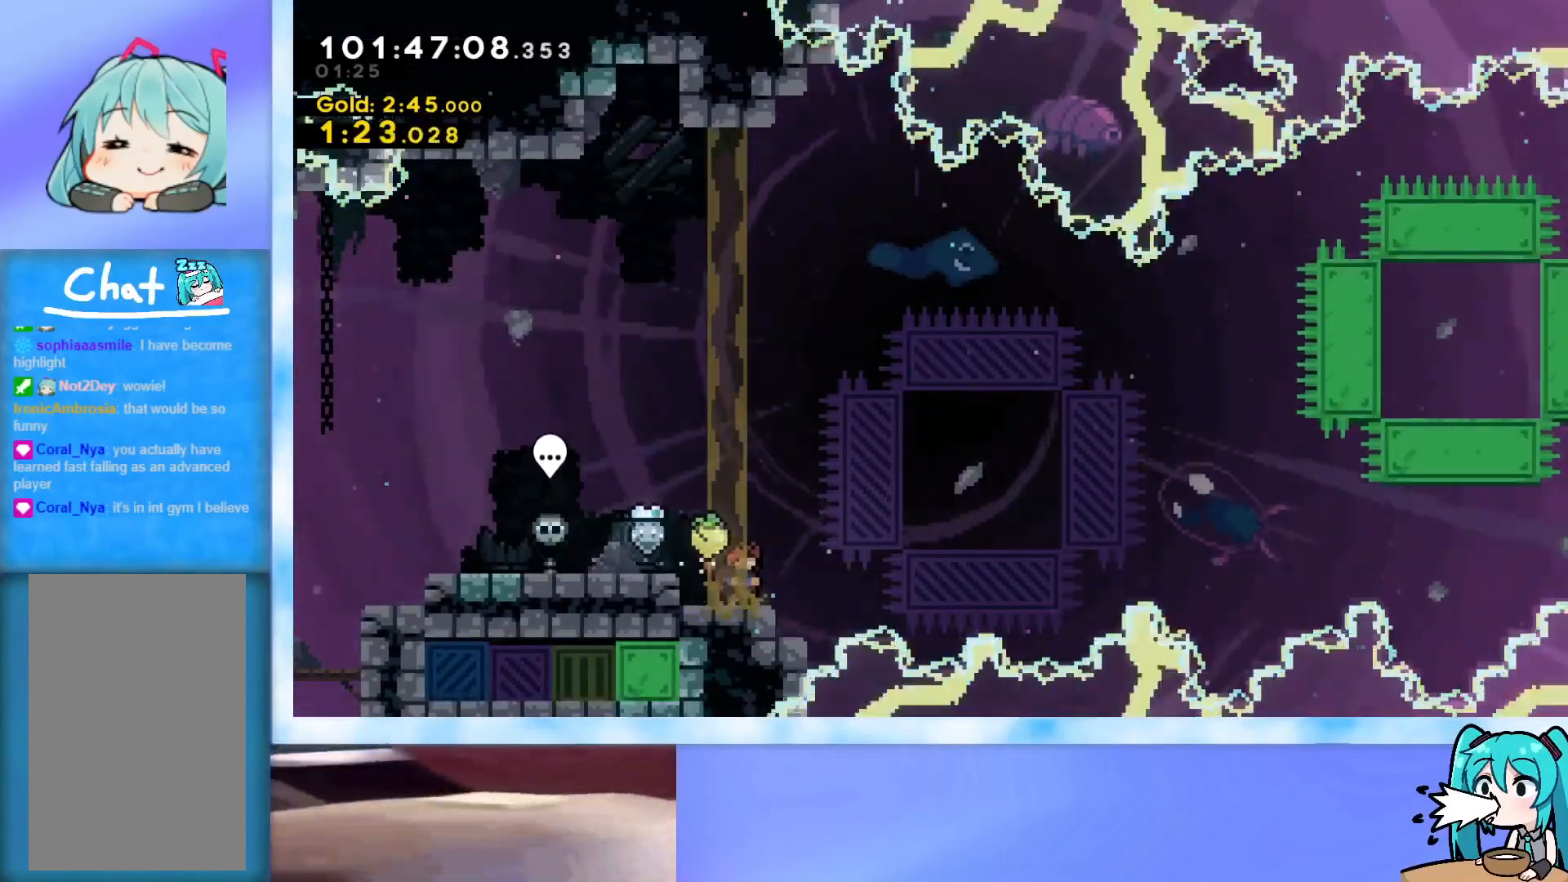
{"keys": ["jump", "right", "up"], "events": [[250, "right", "down"], [250, "up", "down"], [301, "jump", "down"]]}
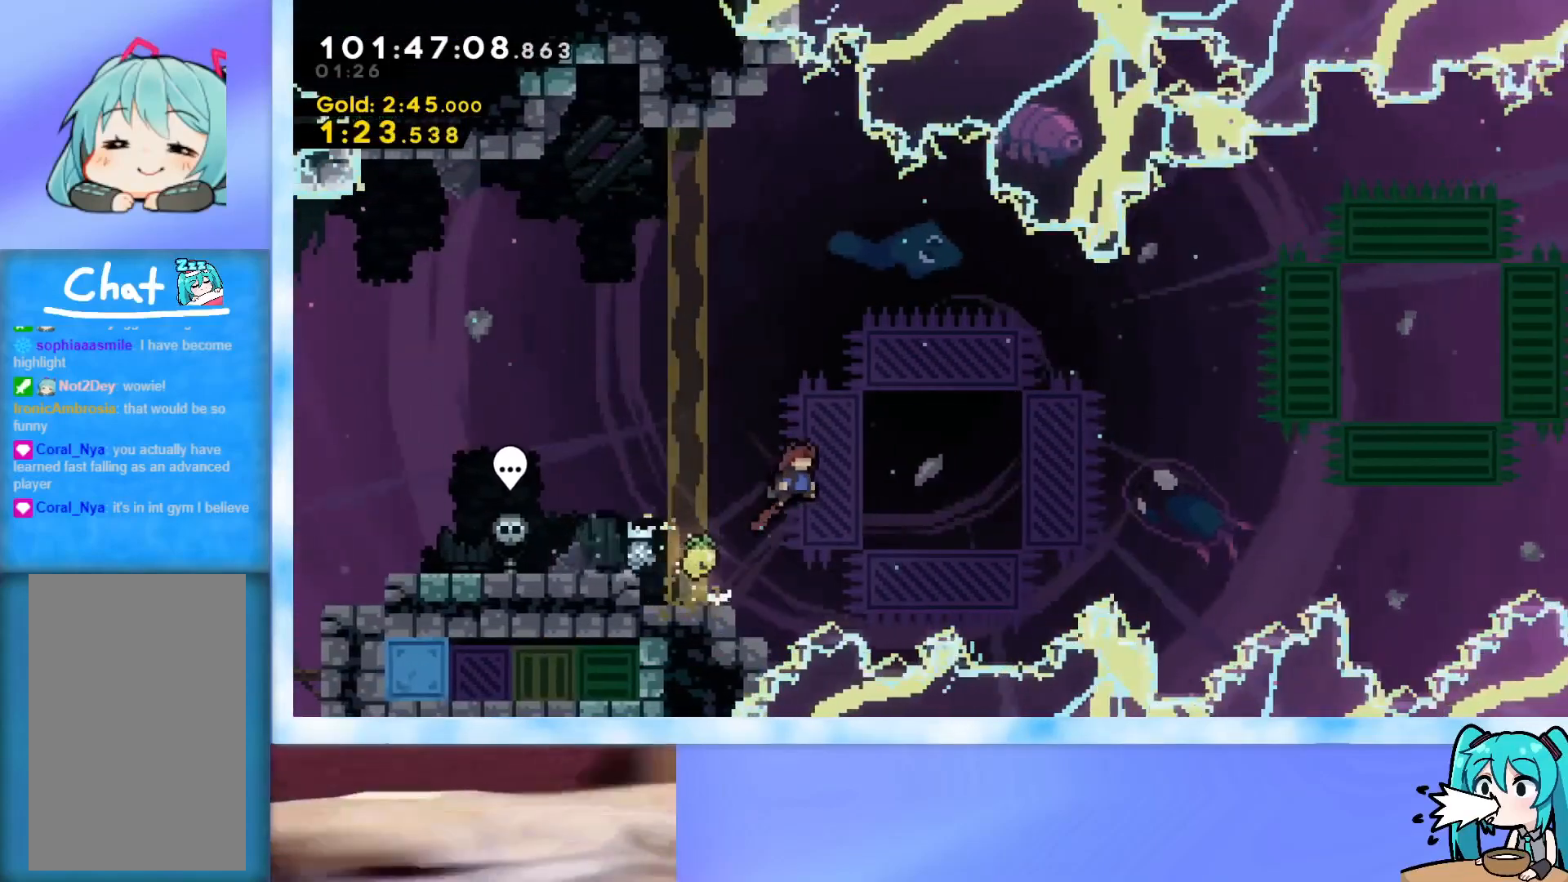
{"keys": ["up"], "events": [[317, "jump", "up"], [317, "right", "up"], [350, "dash", "down"], [500, "dash", "up"]]}
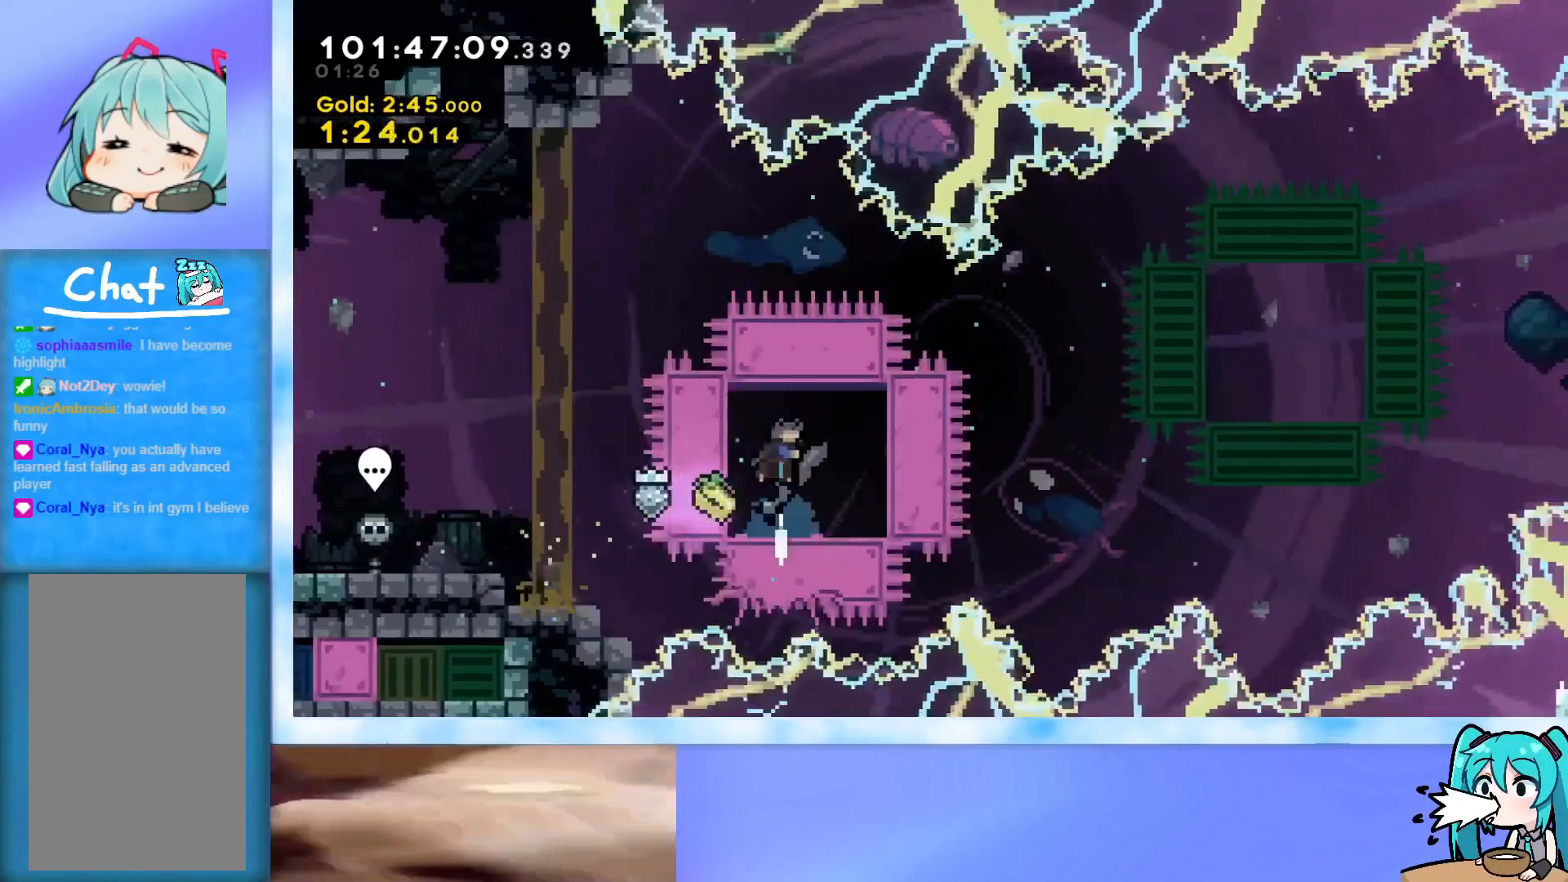
{"keys": [], "events": [[184, "up", "up"], [234, "right", "down"], [367, "right", "up"]]}
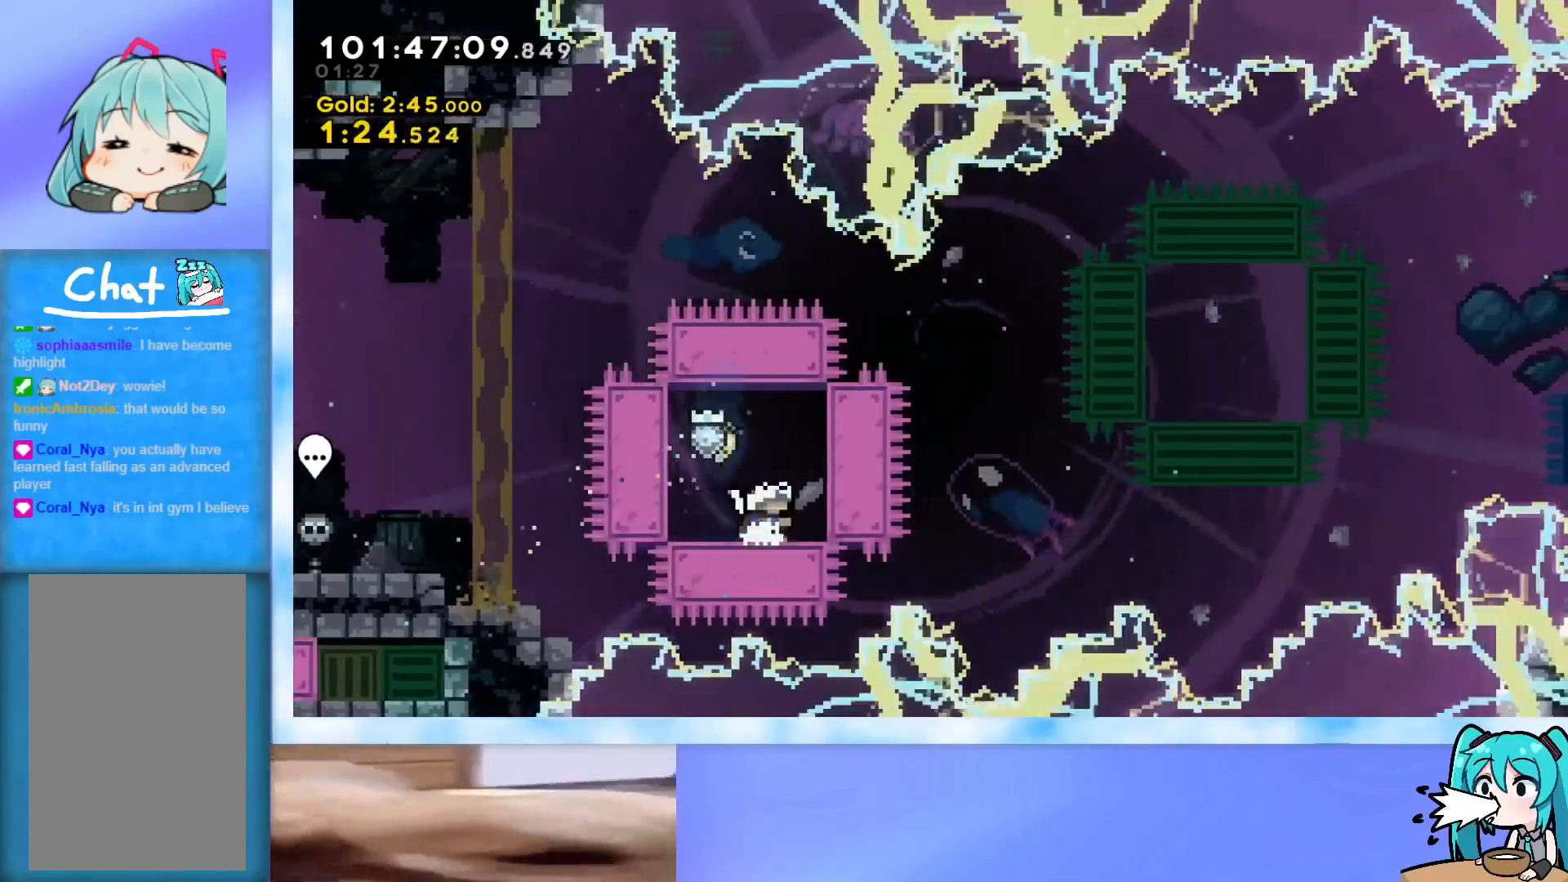
{"keys": ["jump", "right", "up"], "events": [[300, "right", "down"], [300, "up", "down"], [350, "jump", "down"]]}
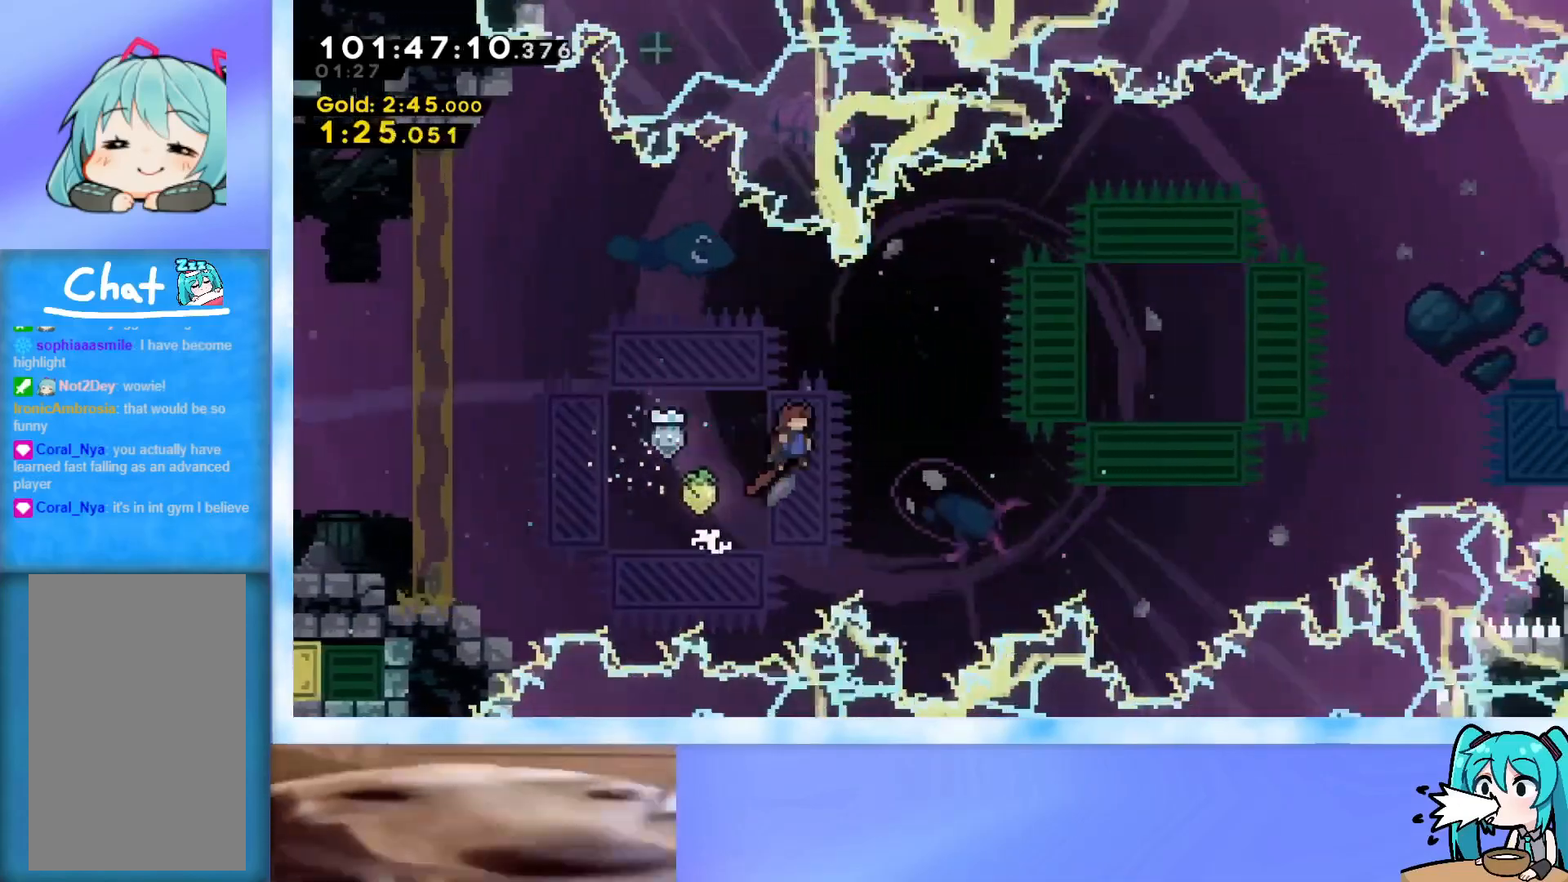
{"keys": ["dash", "jump", "right", "up"], "events": [[351, "dash", "down"]]}
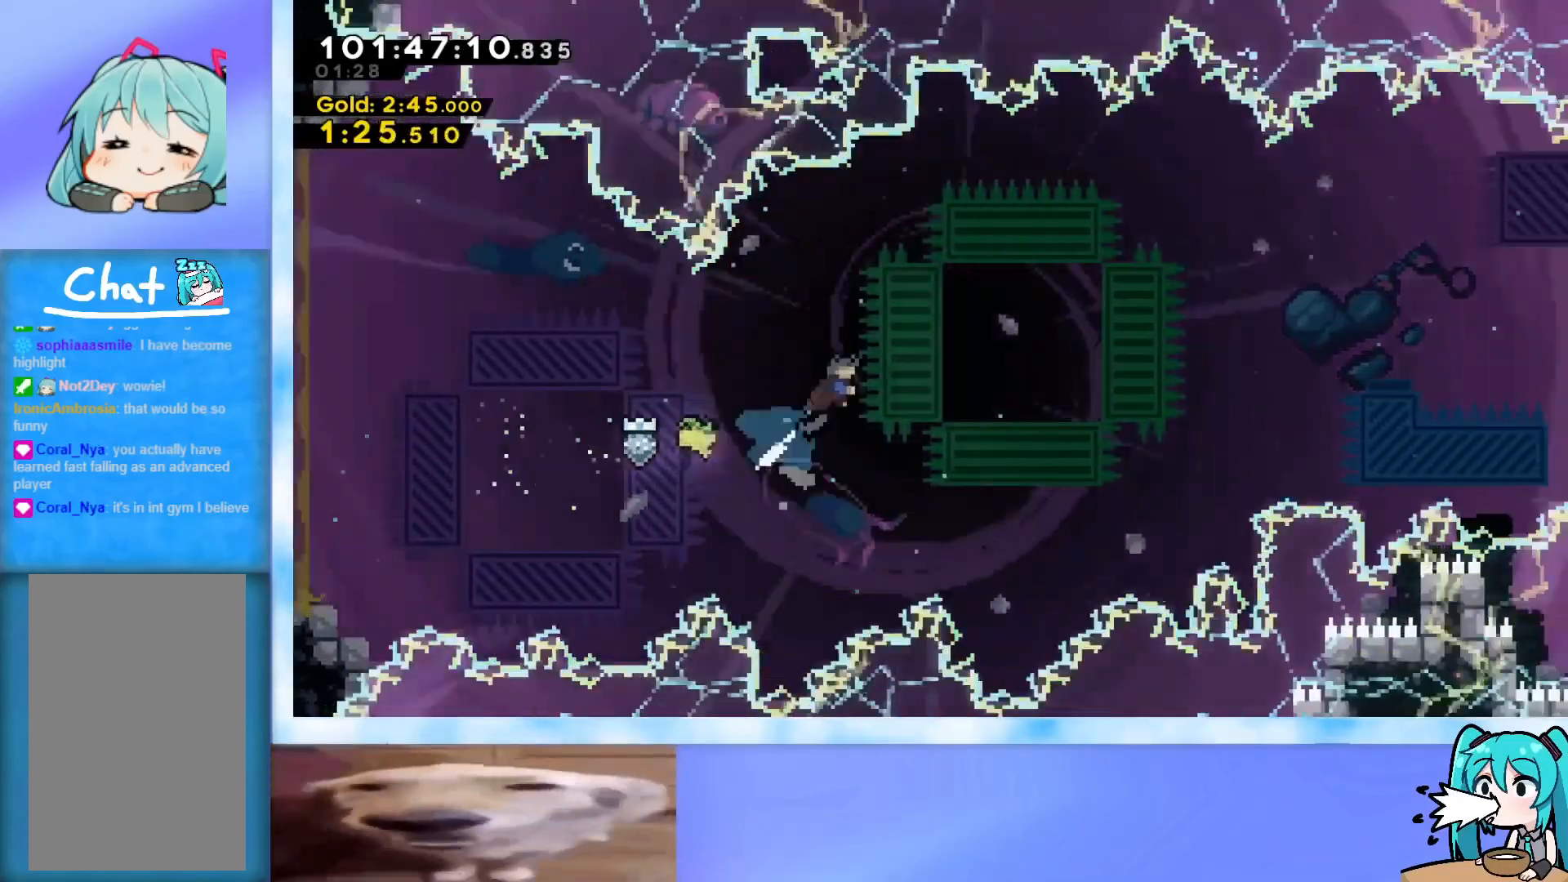
{"keys": ["right", "up"], "events": [[233, "dash", "up"], [333, "jump", "up"]]}
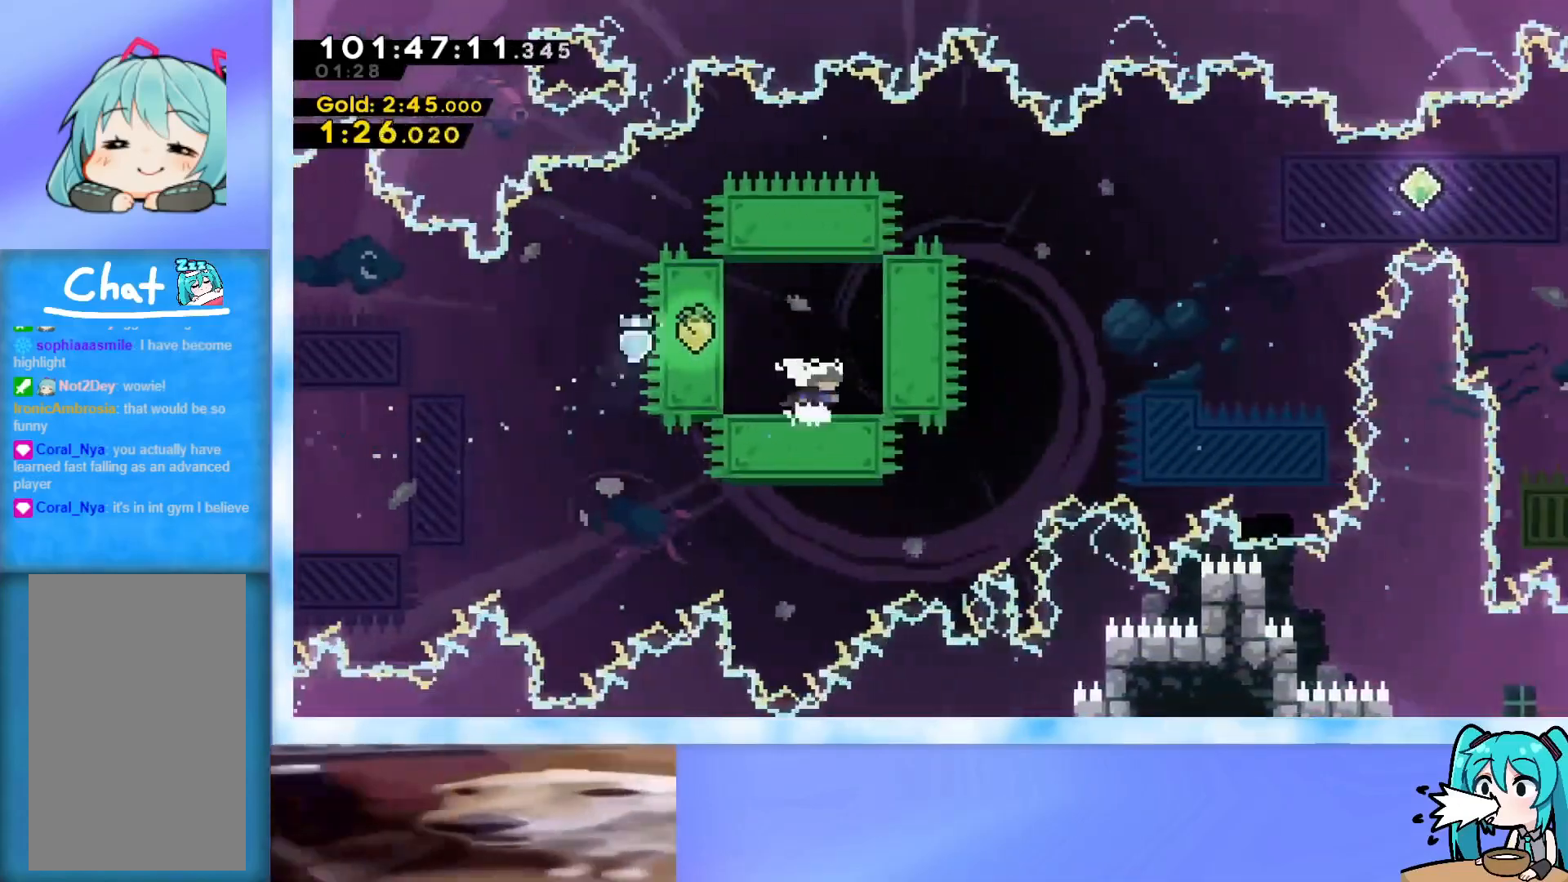
{"keys": ["jump", "right"], "events": [[17, "up", "up"], [384, "jump", "down"]]}
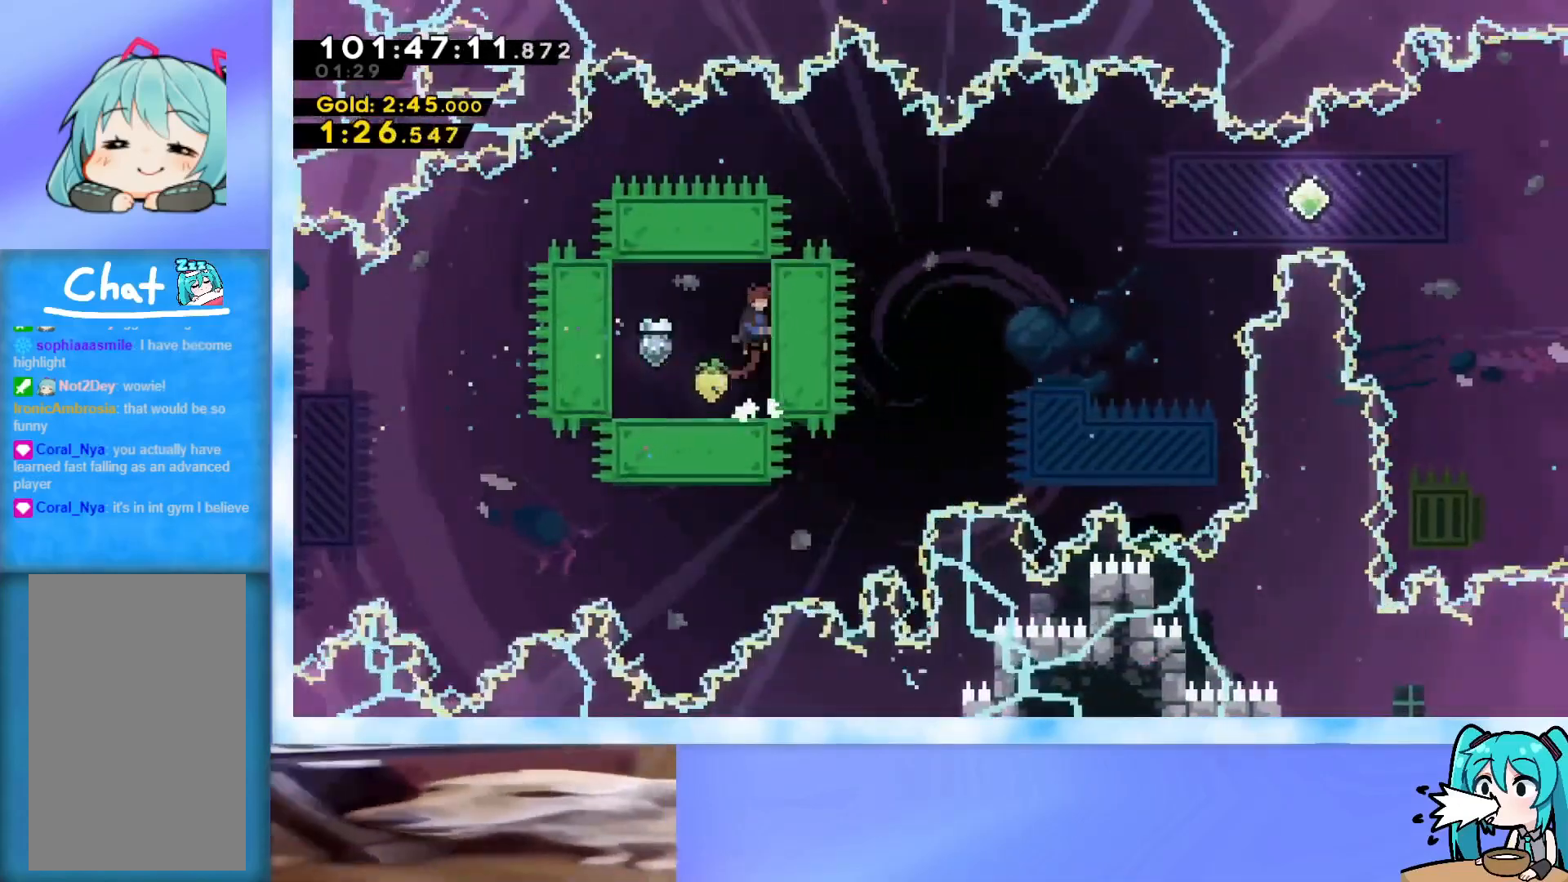
{"keys": ["right"], "events": [[117, "jump", "up"], [217, "dash", "down"], [500, "dash", "up"]]}
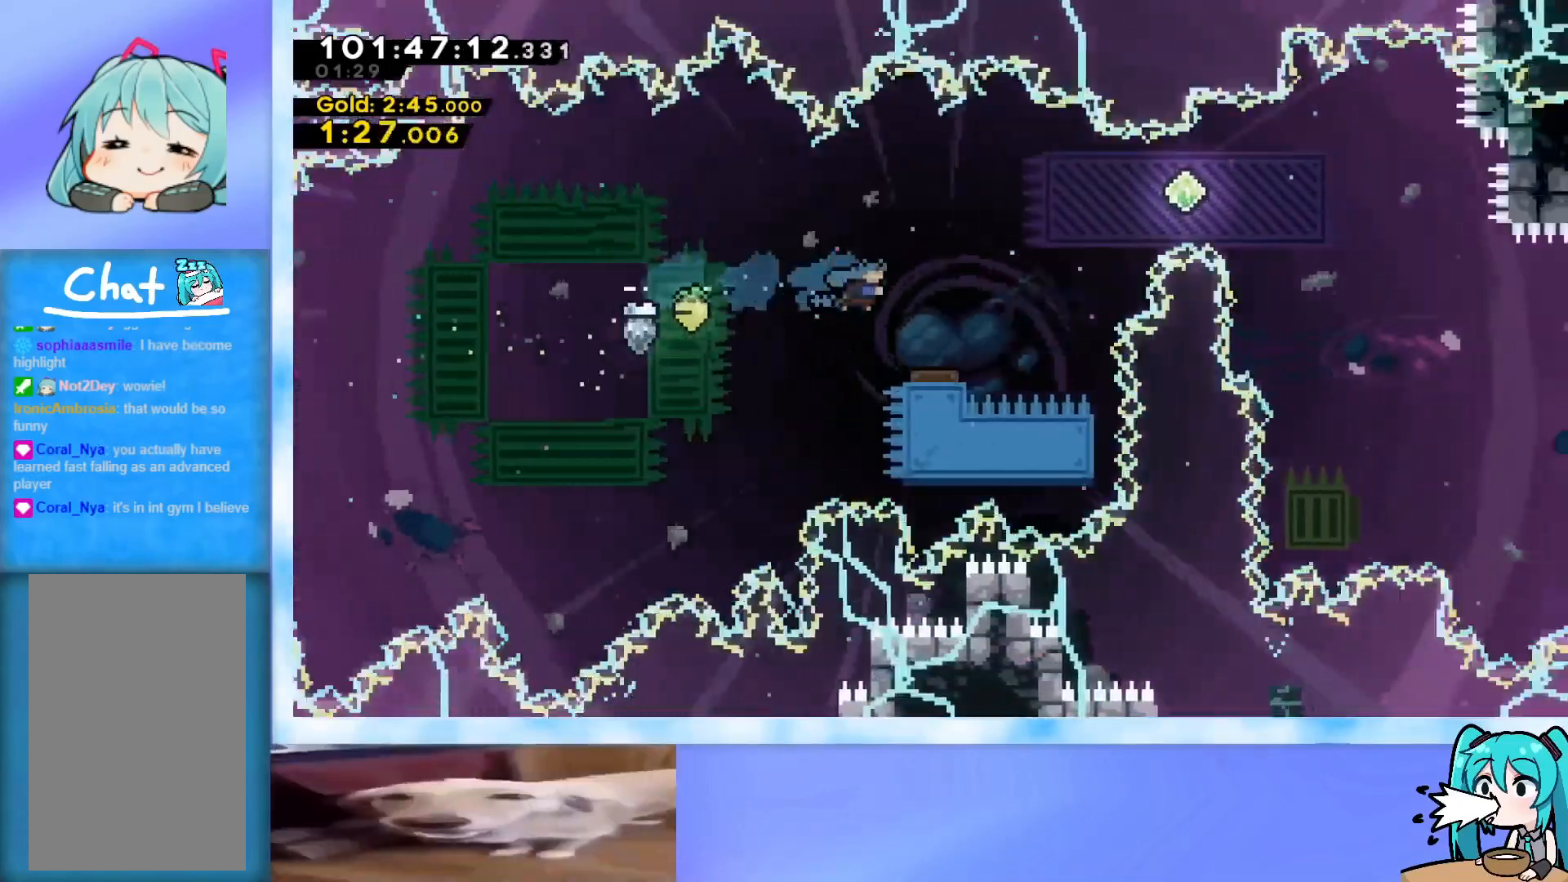
{"keys": ["dash", "right"], "events": [[367, "dash", "down"]]}
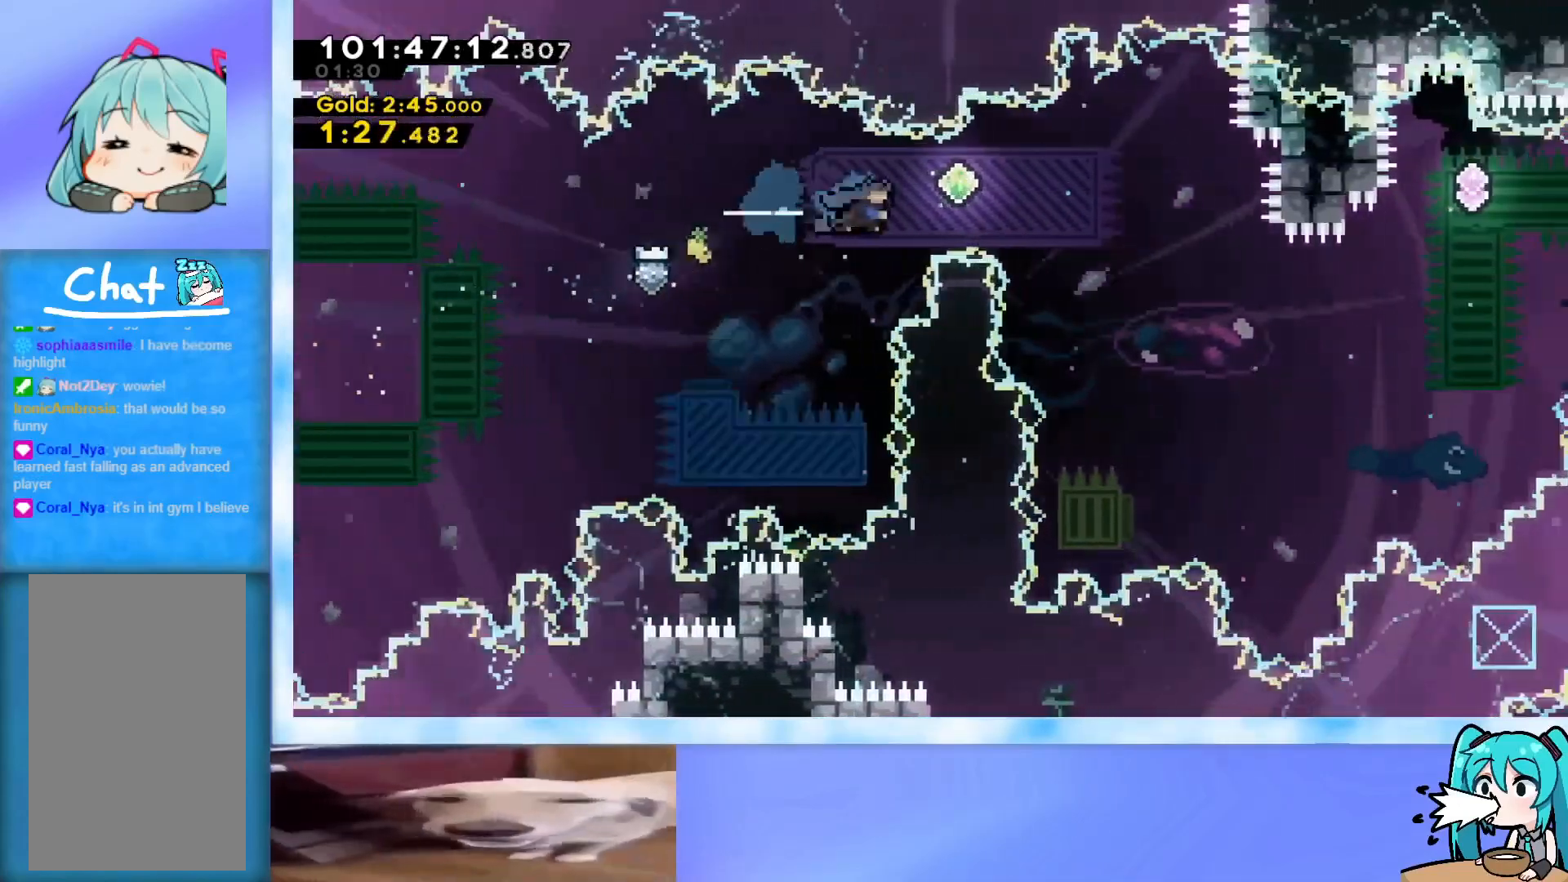
{"keys": [], "events": [[66, "dash", "up"], [200, "dash", "down"], [383, "dash", "up"], [434, "right", "up"]]}
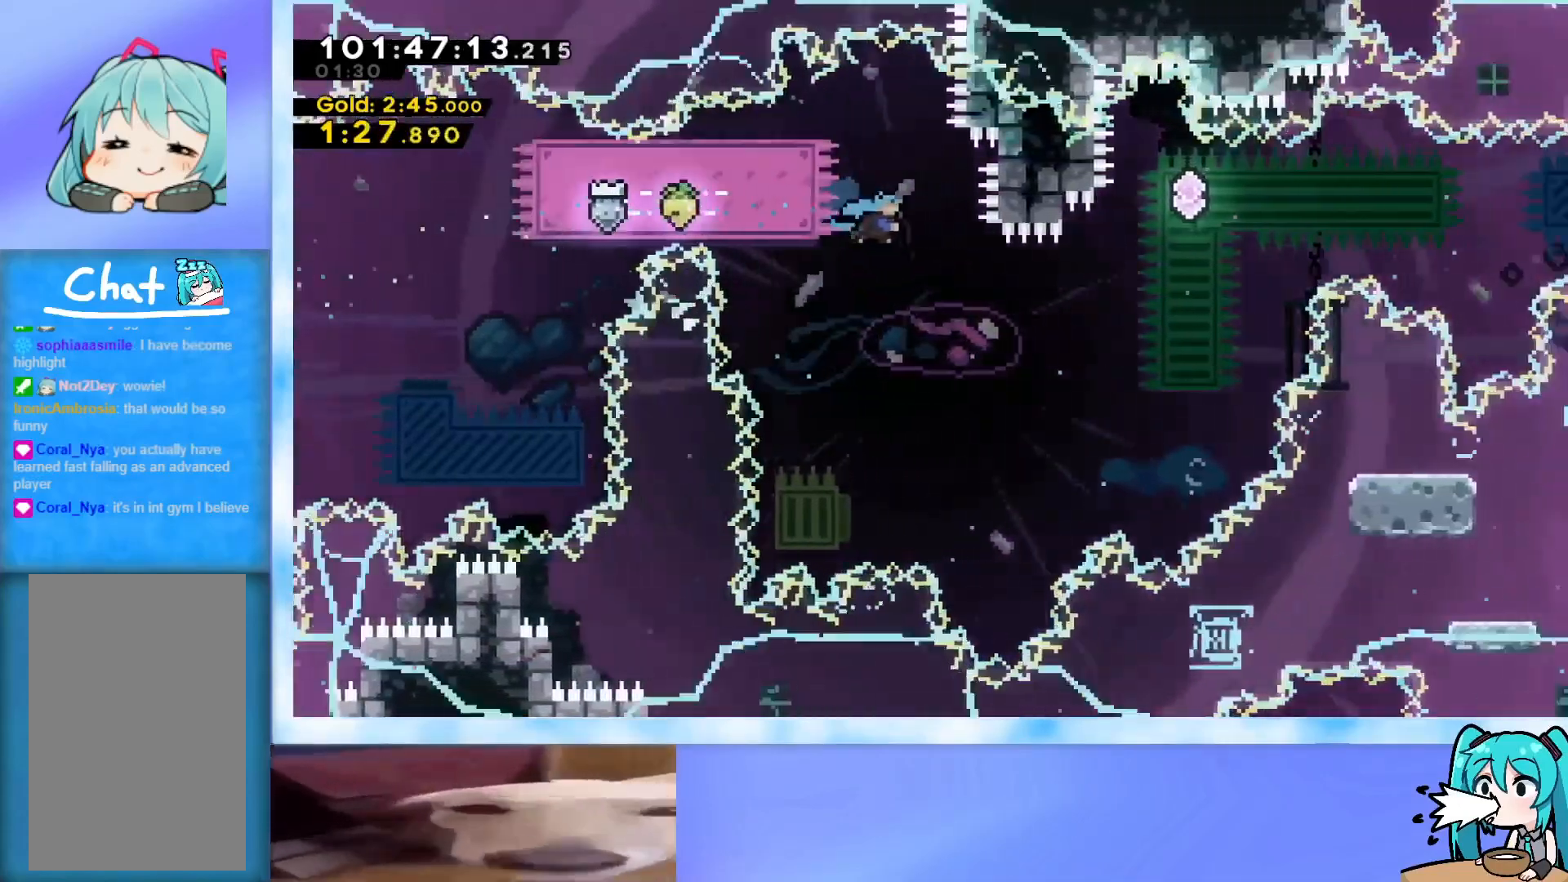
{"keys": ["left", "right", "up"], "events": [[317, "left", "down"], [501, "right", "down"], [501, "up", "down"]]}
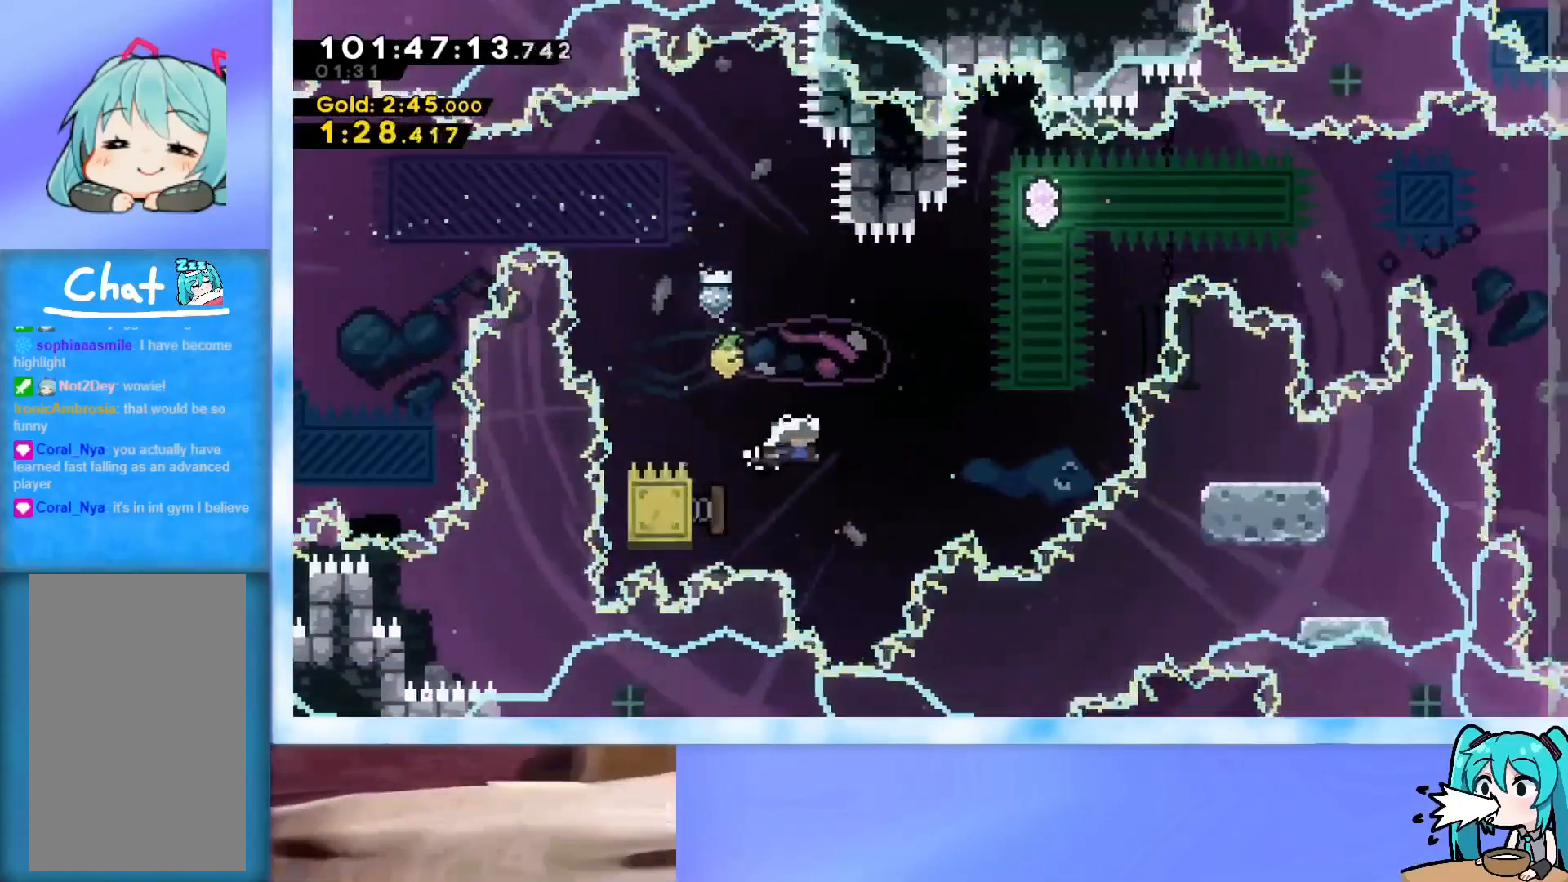
{"keys": ["dash", "up"], "events": [[50, "left", "up"], [350, "dash", "down"], [350, "right", "up"]]}
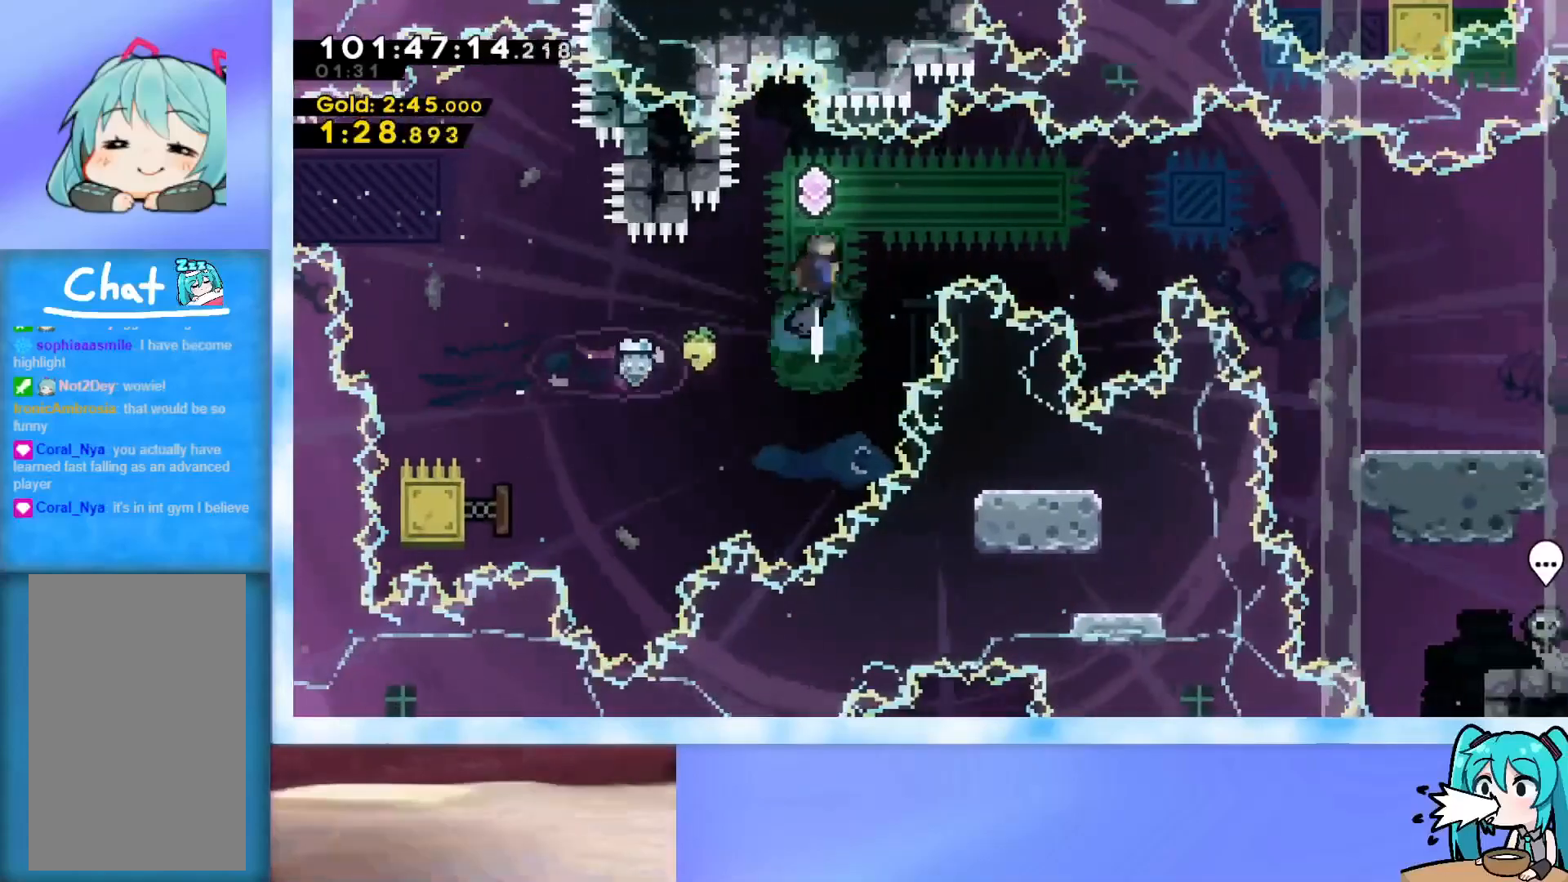
{"keys": ["right"], "events": [[50, "dash", "up"], [50, "right", "down"], [50, "up", "up"], [134, "dash", "down"], [417, "dash", "up"]]}
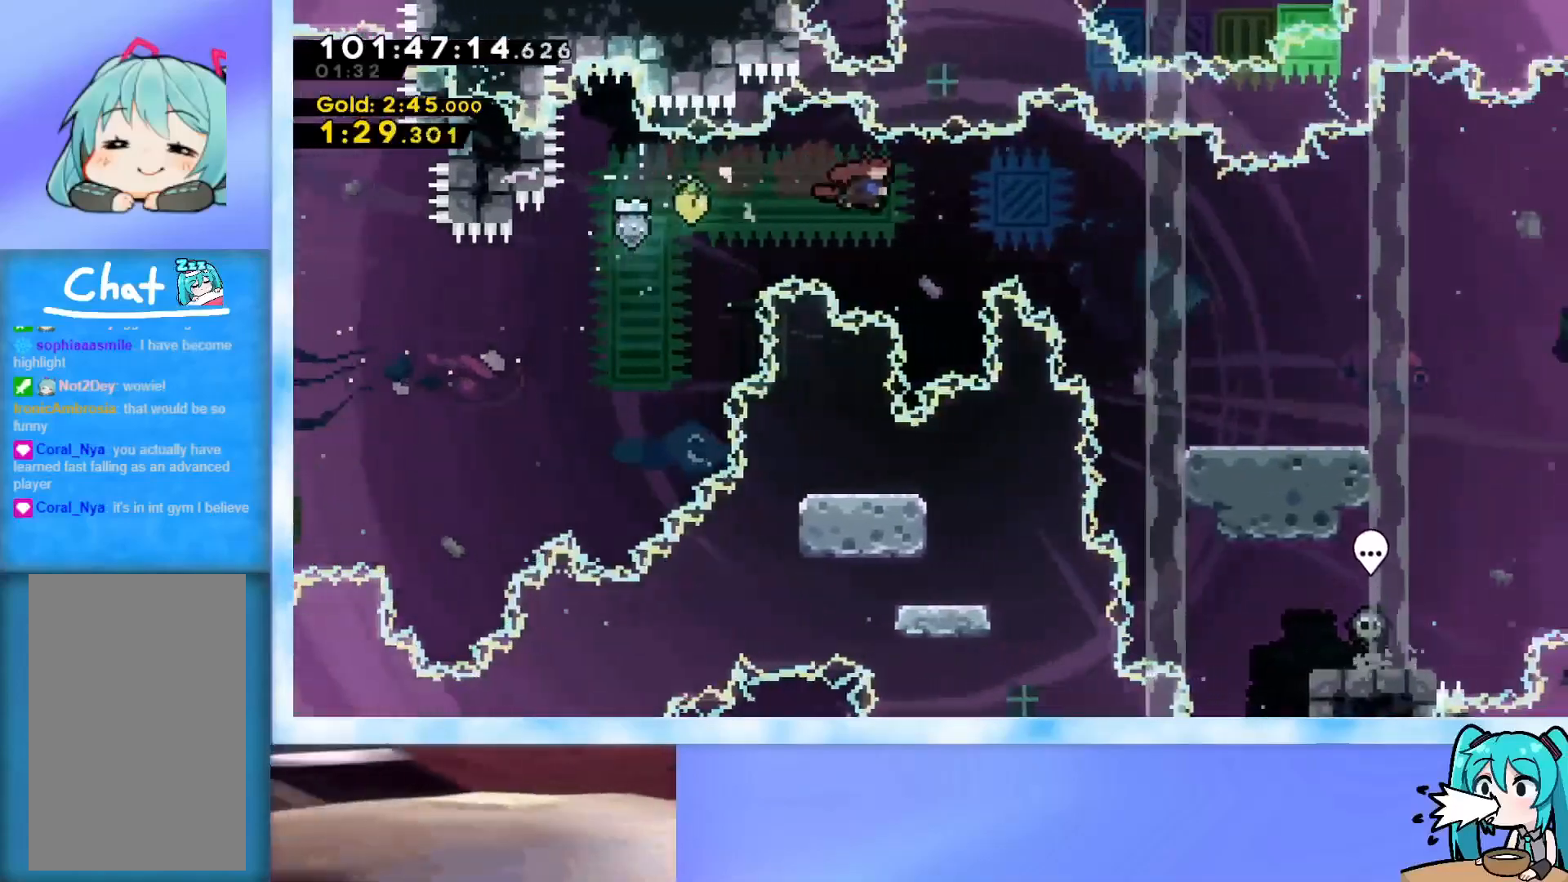
{"keys": ["right"], "events": [[16, "dash", "down"], [300, "dash", "up"]]}
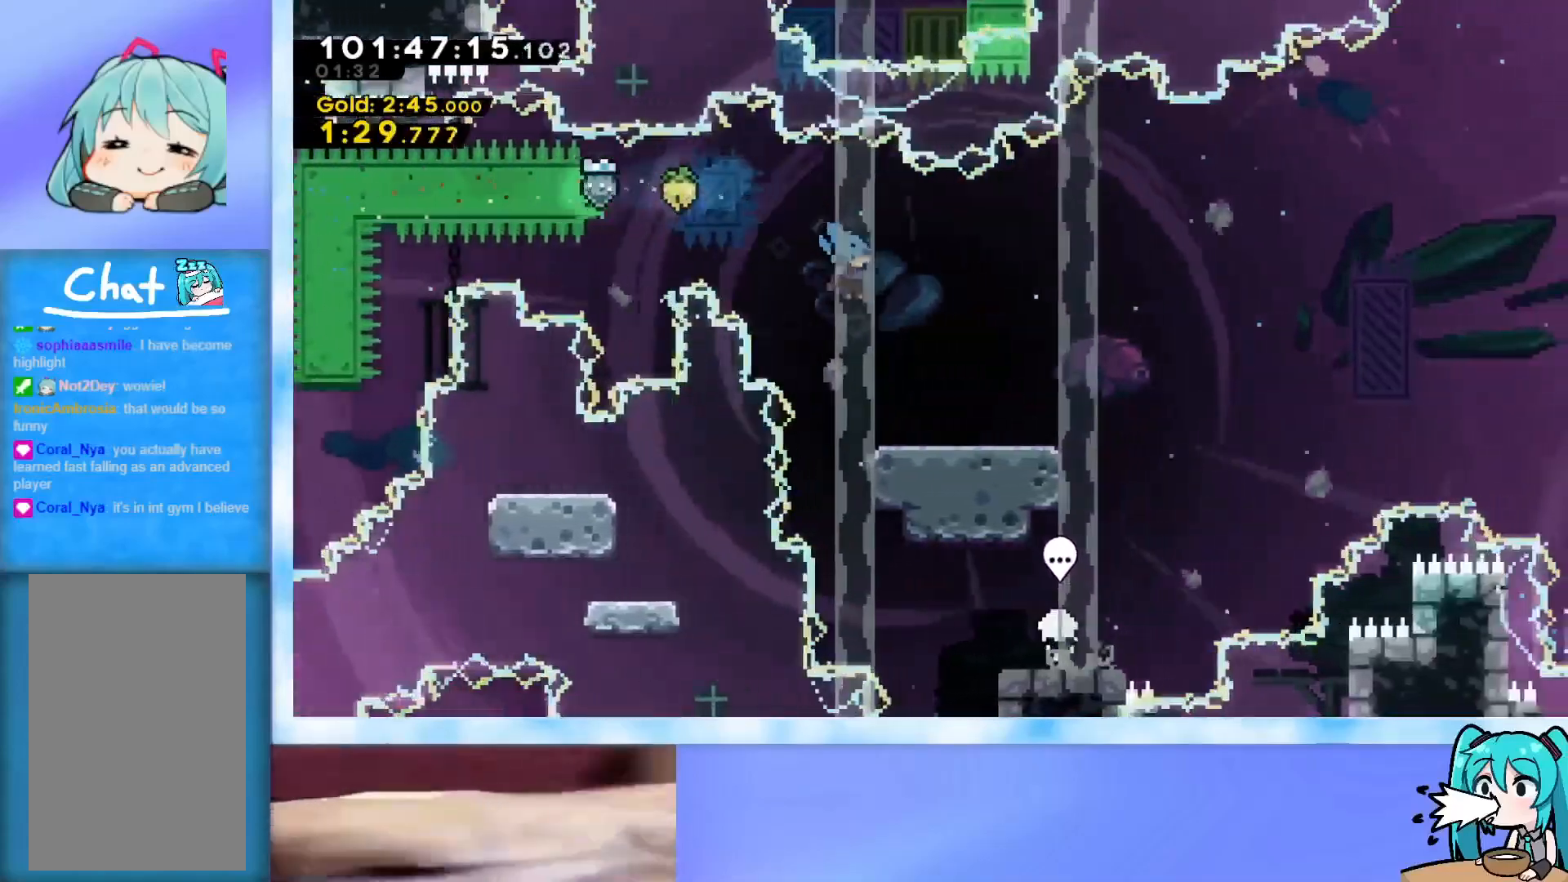
{"keys": [], "events": [[217, "right", "up"]]}
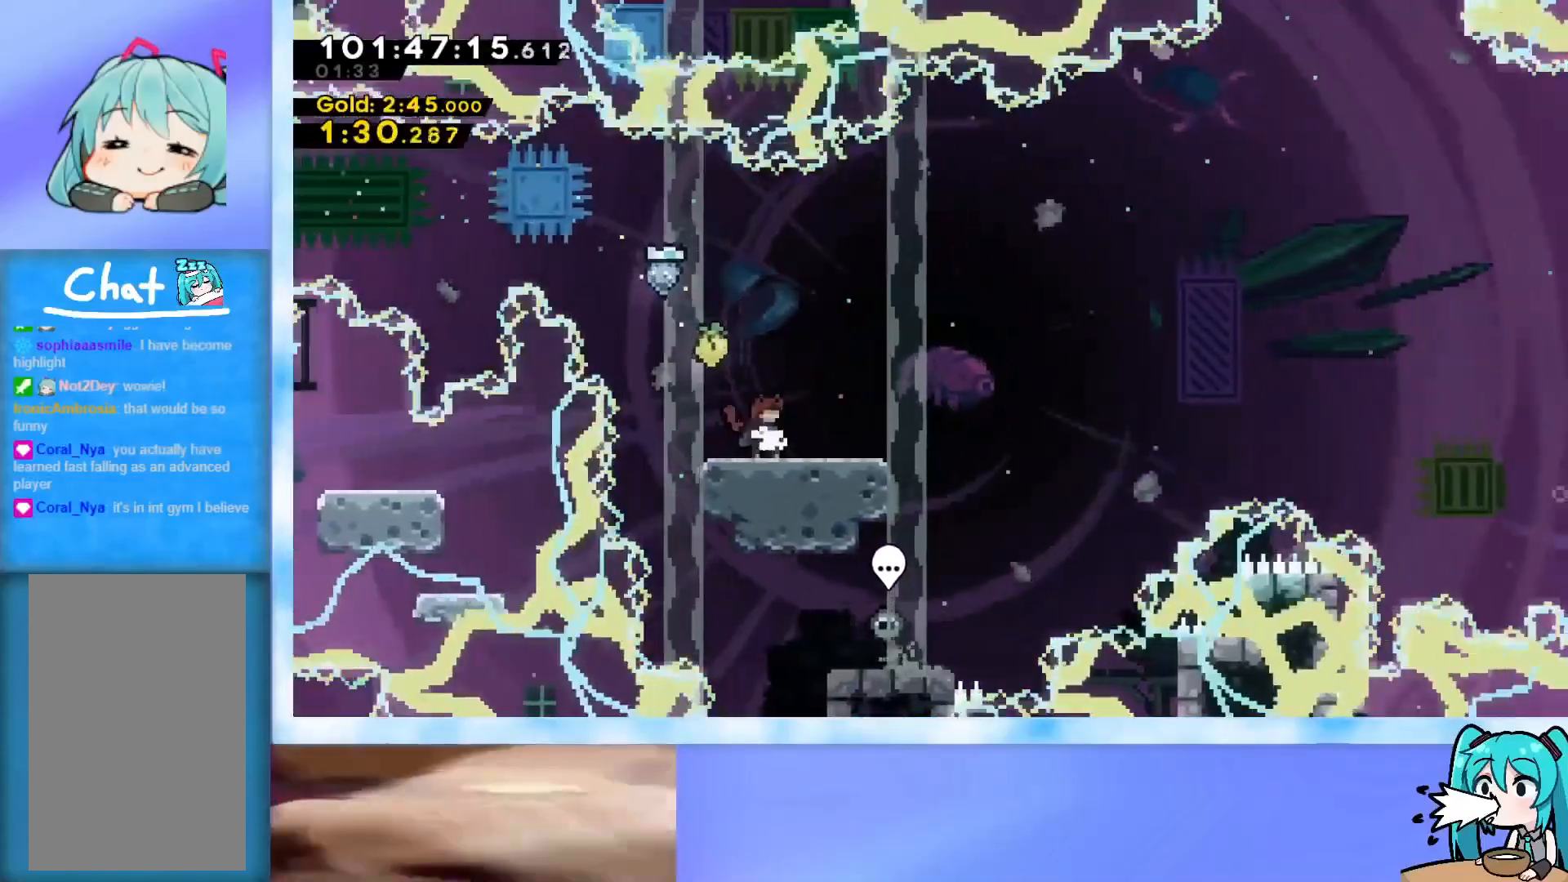
{"keys": [], "events": []}
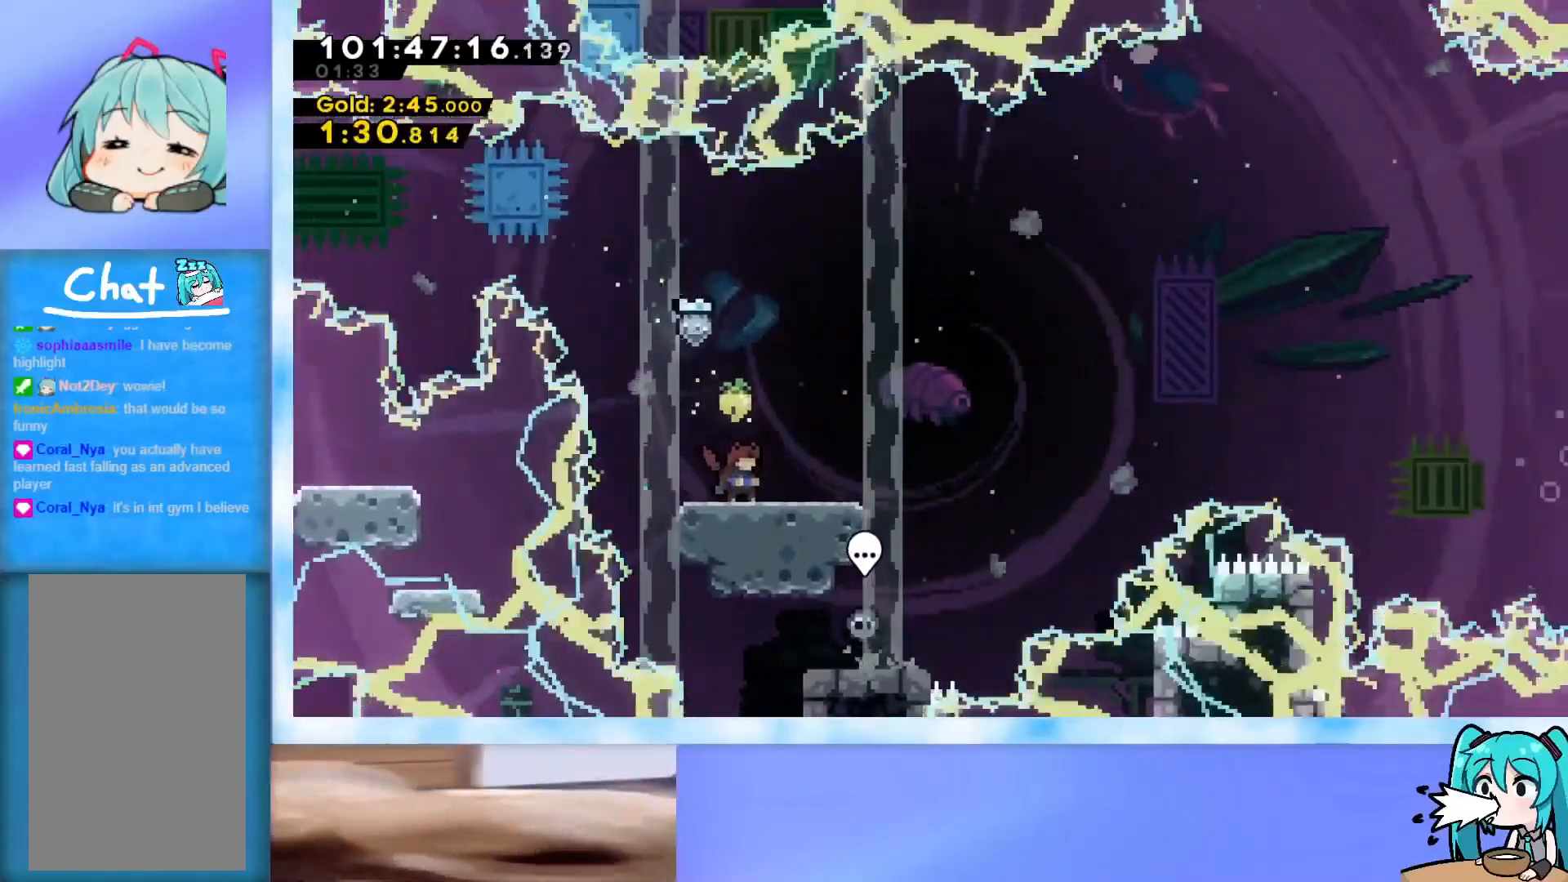
{"keys": ["right"], "events": [[334, "dash", "down"], [334, "down", "down"], [334, "right", "down"], [484, "dash", "up"], [484, "down", "up"]]}
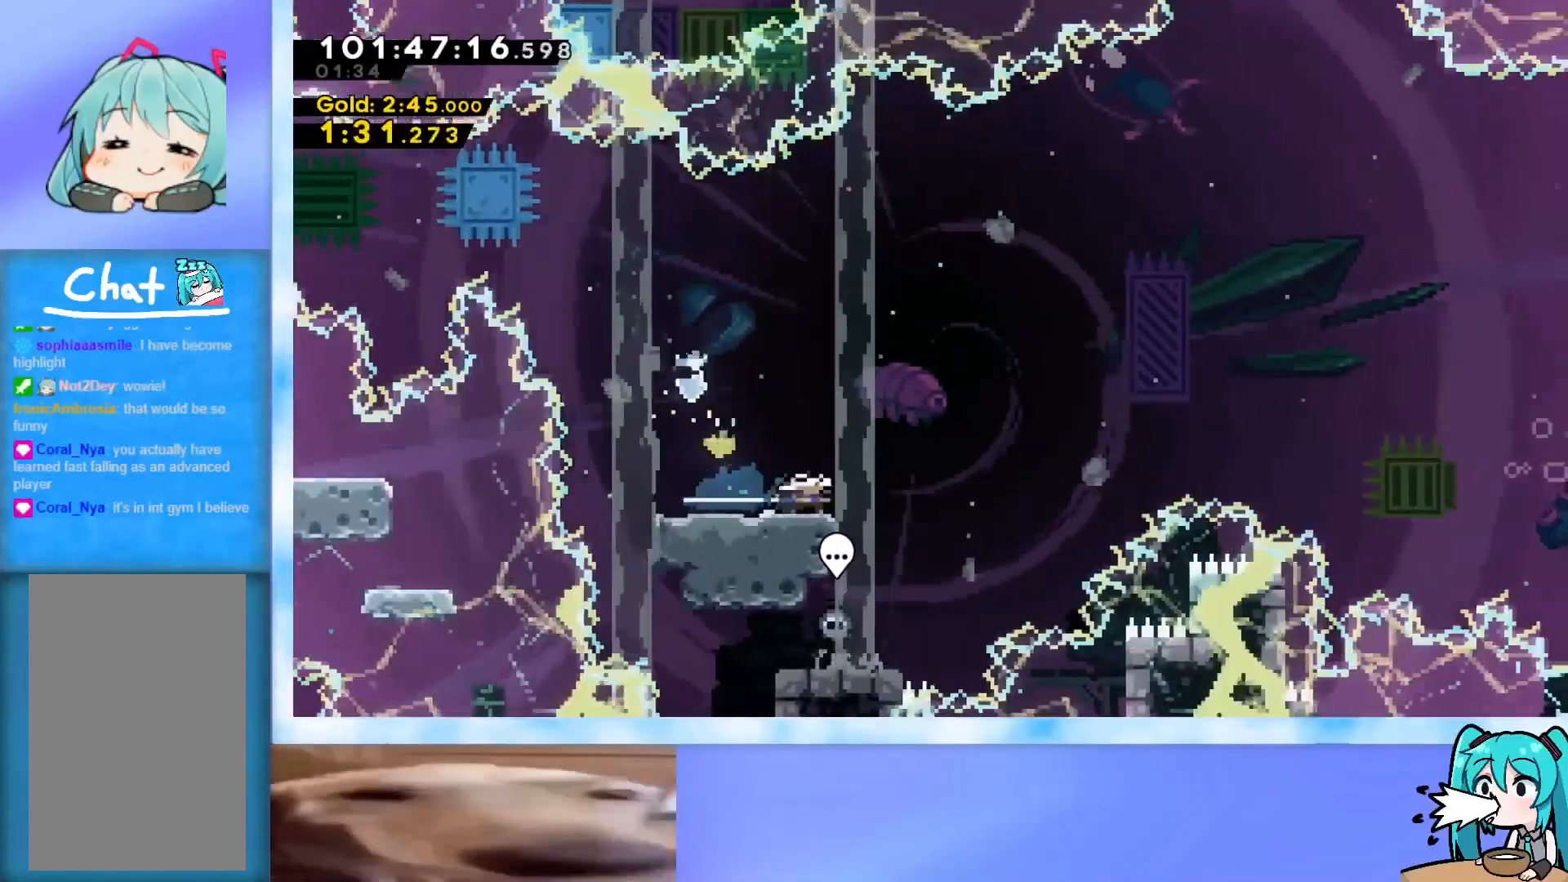
{"keys": ["dash", "up"], "events": [[33, "jump", "down"], [350, "jump", "up"], [350, "right", "up"], [350, "up", "down"], [400, "dash", "down"]]}
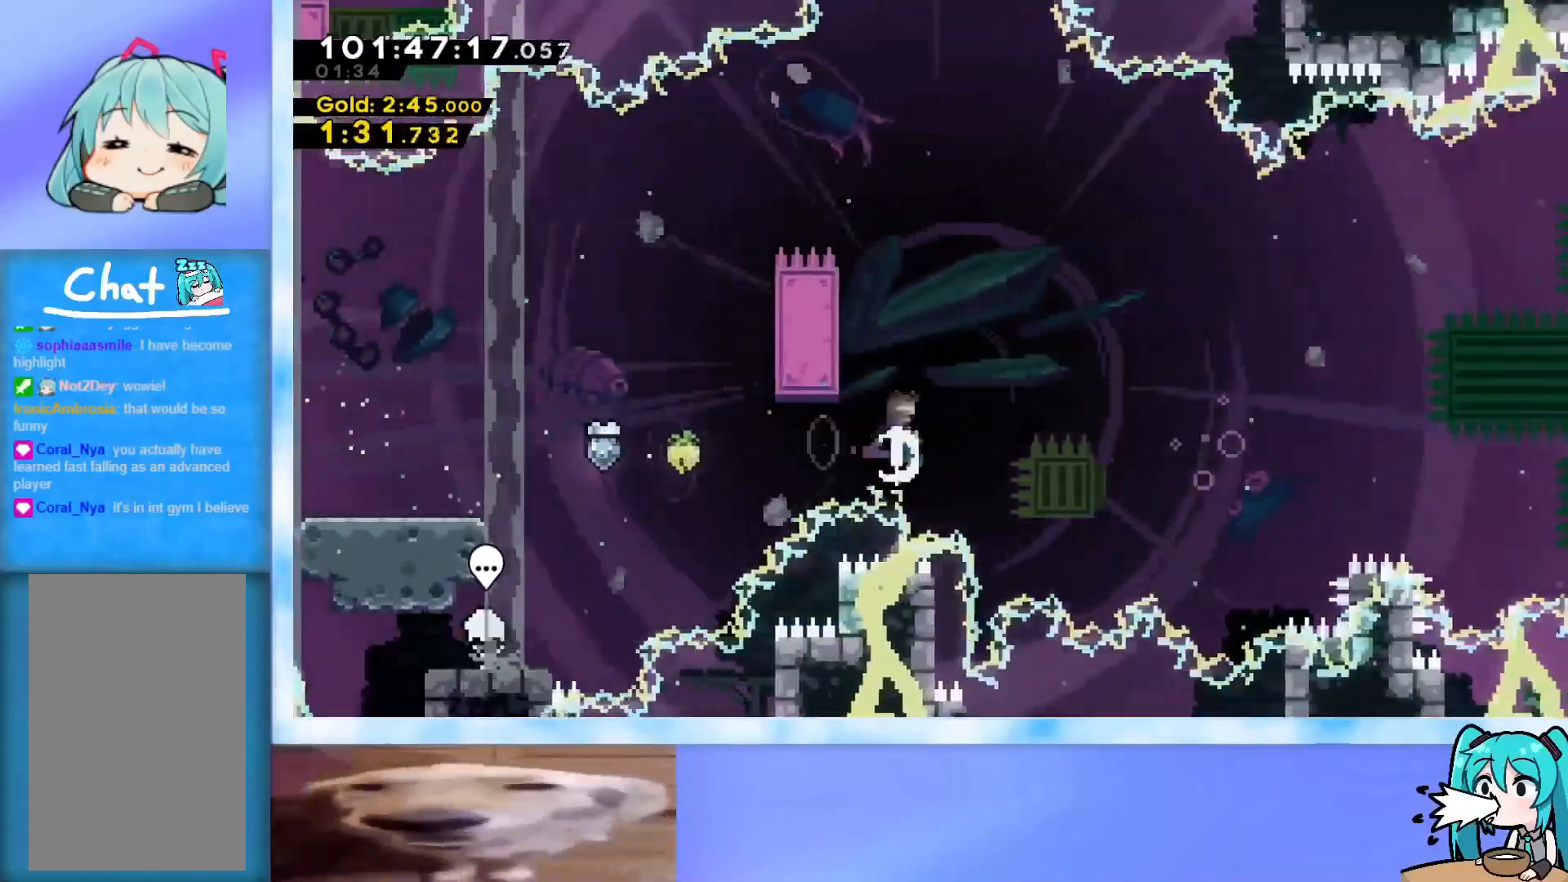
{"keys": ["left", "up"], "events": [[134, "dash", "up"], [334, "left", "down"]]}